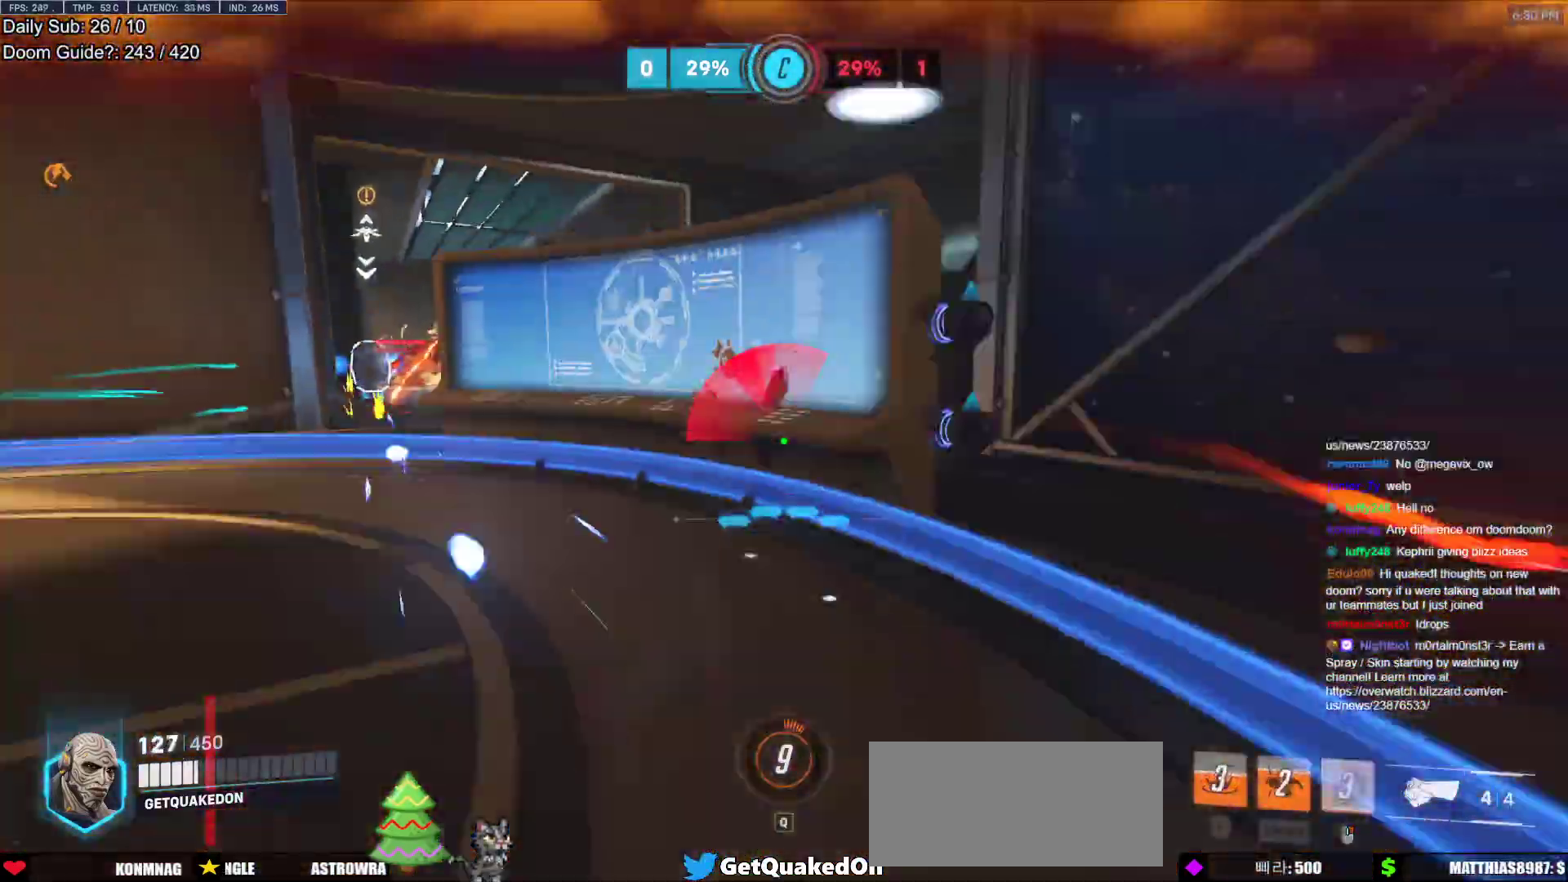
Gameplay with keyboard and mouse; each line is a JSON object with the keys and mouse buttons held at the frame after it. "events" lists presses ("down") and releases ("up") of "a", "ctrl", "d", "e", "f", "melee", "q", "r", "s", "shift", "space", "w", "mouse_left" and "mouse_right" between this image and that frame as [ms after this image, input, new state], when the widget could be followed in between. "mouse_left", "mouse_right" = the "left", "right" buttons of the "mouse" list. No other keys are recorded. Mouse movement is not recorded. Key names are as the overlay labels them; some are game actions (e.g. jump) rather than physical keys.
{"keys": ["d"], "mouse": [], "events": [[133, "w", "up"], [233, "a", "down"], [283, "s", "down"], [317, "d", "down"], [367, "a", "up"], [417, "s", "up"]]}
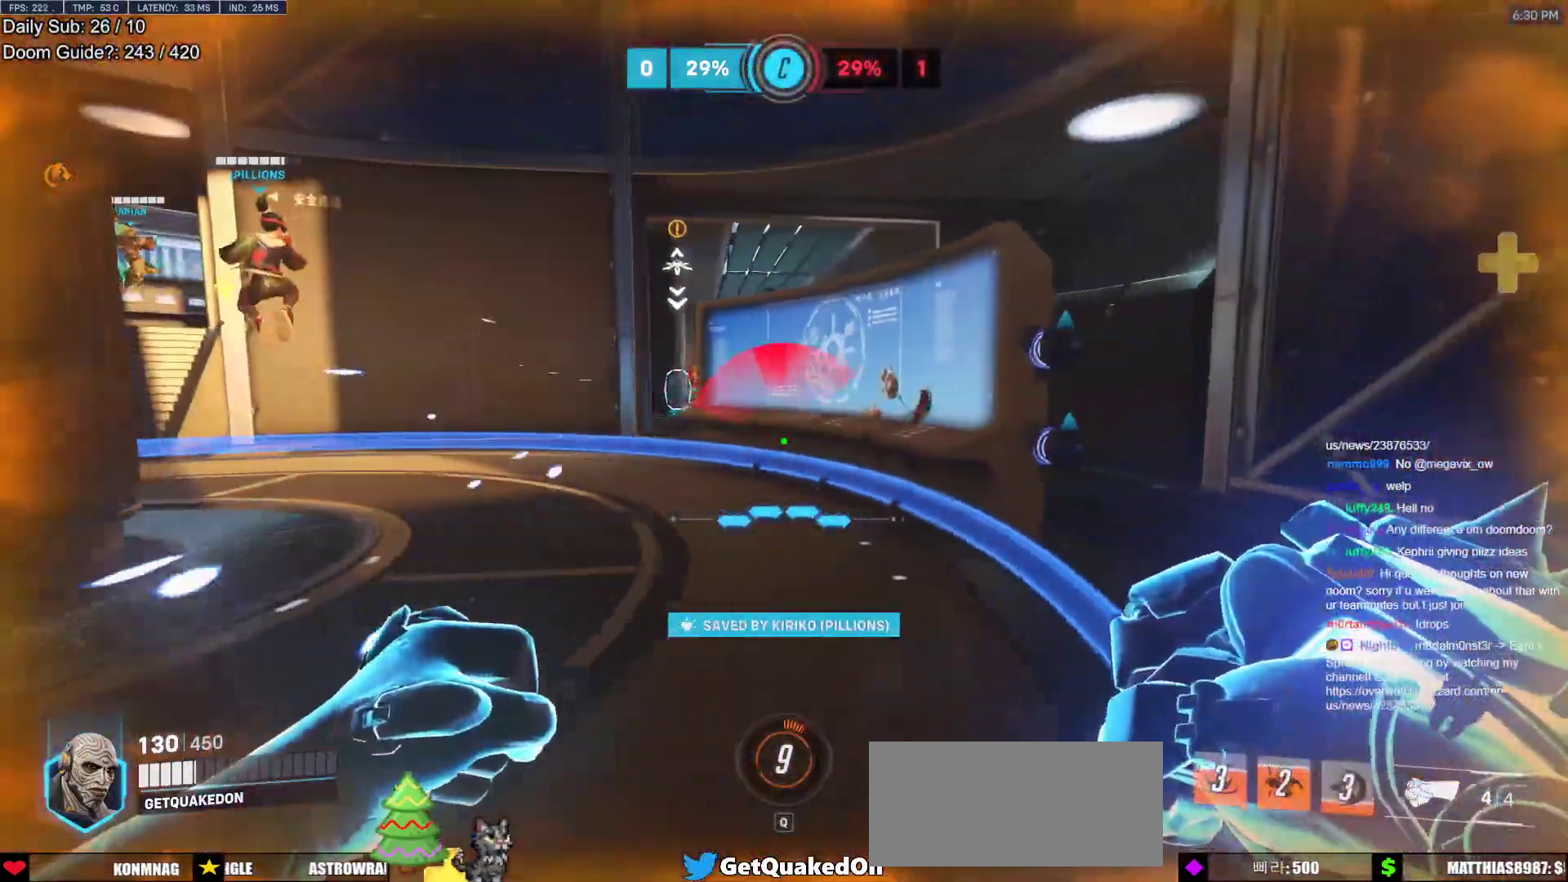
{"keys": ["a", "d", "s"], "mouse": [], "events": [[433, "a", "down"], [433, "s", "down"]]}
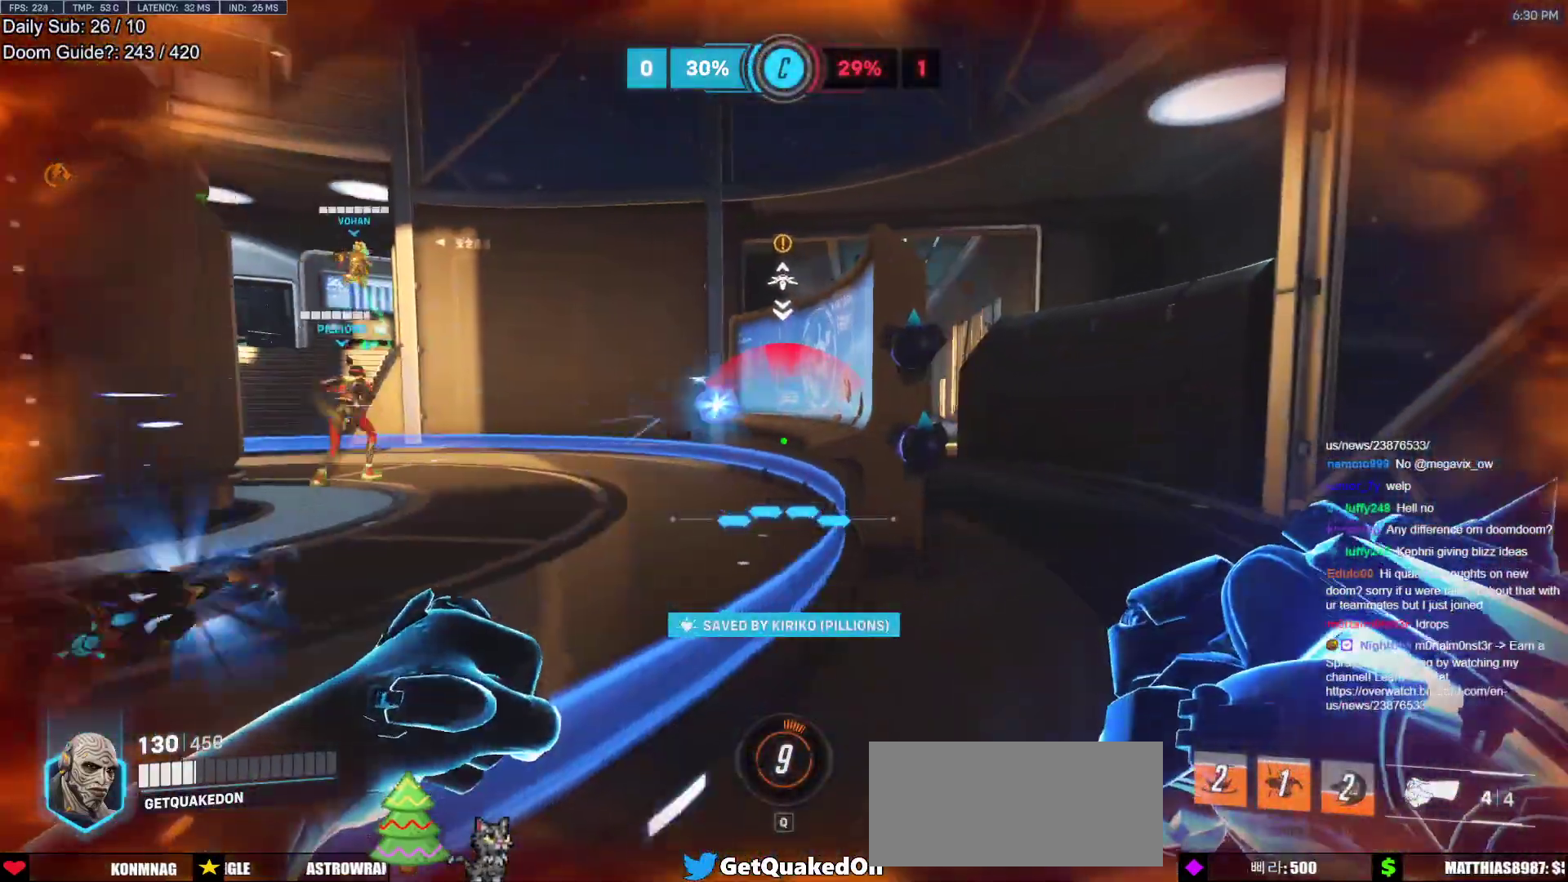
{"keys": [], "mouse": [], "events": [[33, "d", "up"], [267, "a", "up"], [267, "s", "up"], [400, "d", "down"], [500, "d", "up"]]}
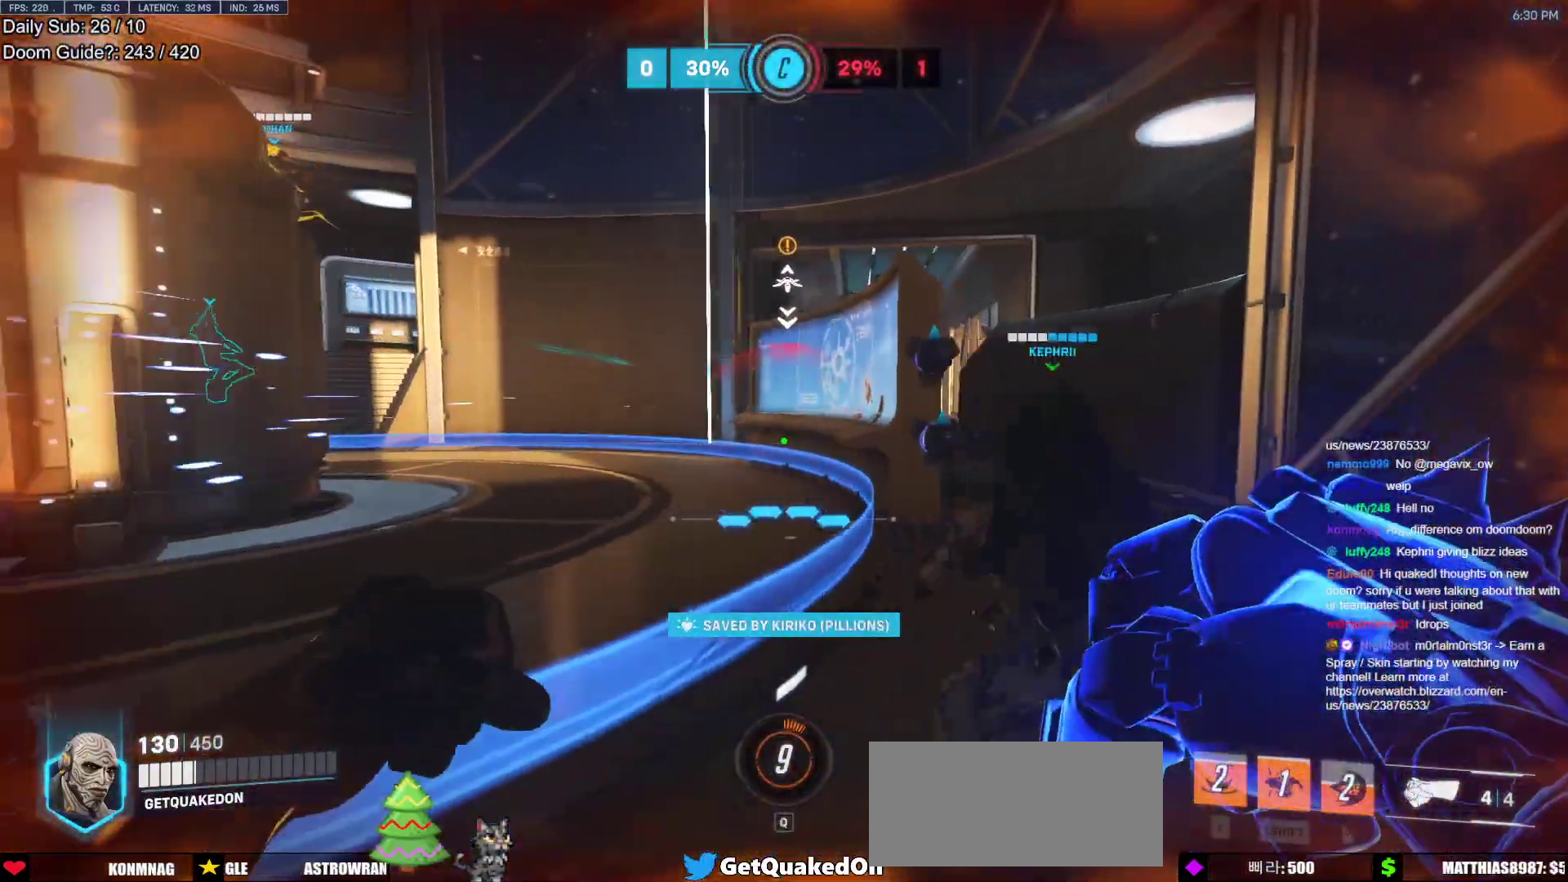
{"keys": ["d"], "mouse": [], "events": [[83, "a", "down"], [83, "w", "down"], [233, "w", "up"], [317, "a", "up"], [317, "d", "down"]]}
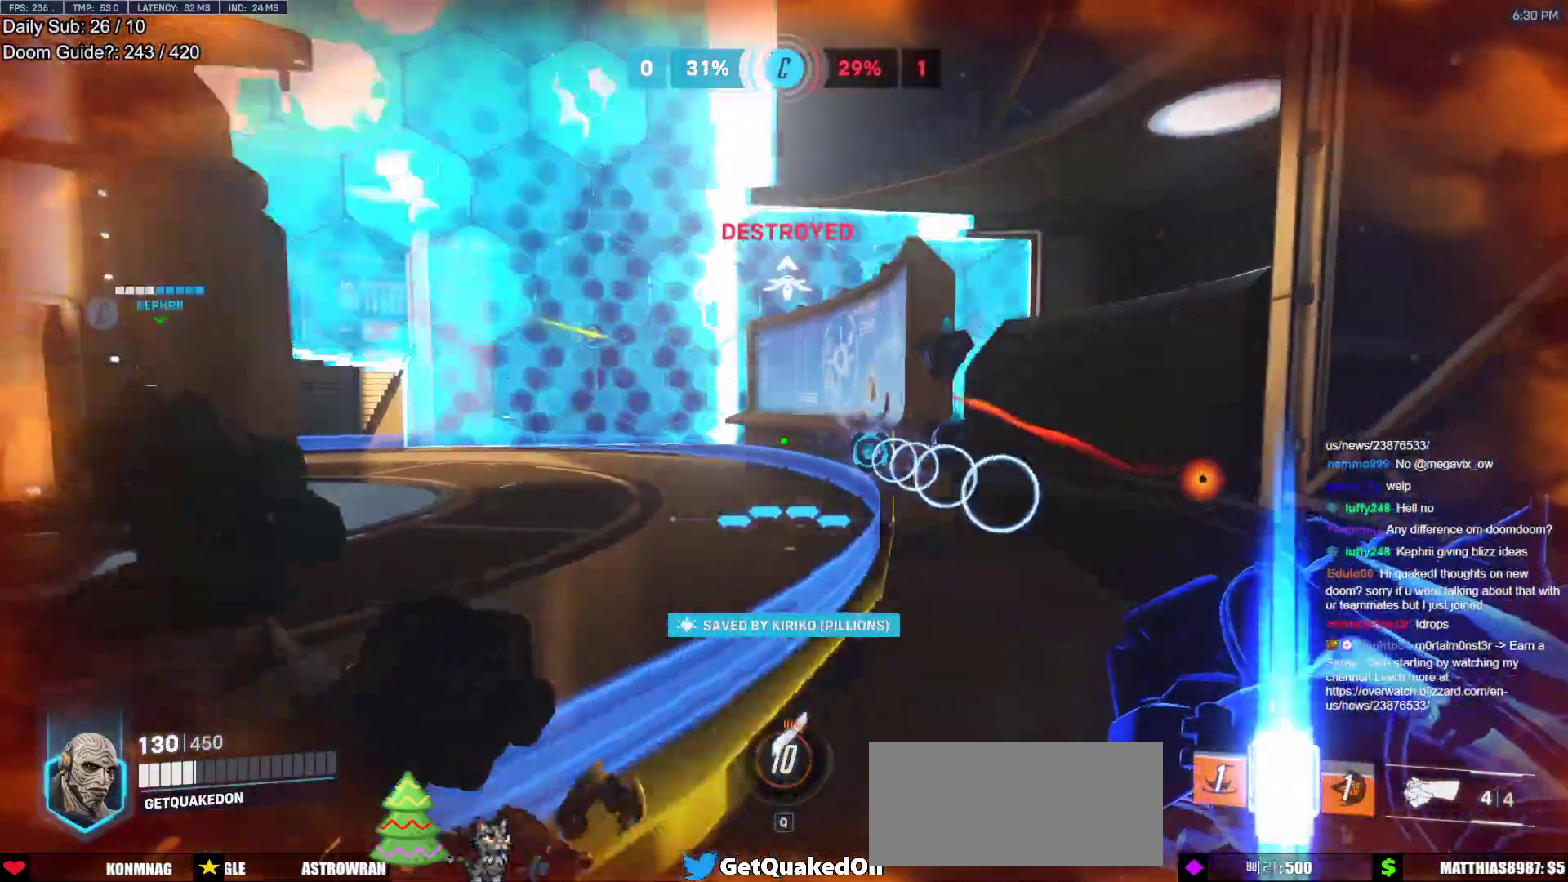
{"keys": ["a"], "mouse": [], "events": [[17, "a", "down"], [17, "s", "down"], [67, "d", "up"], [300, "s", "up"]]}
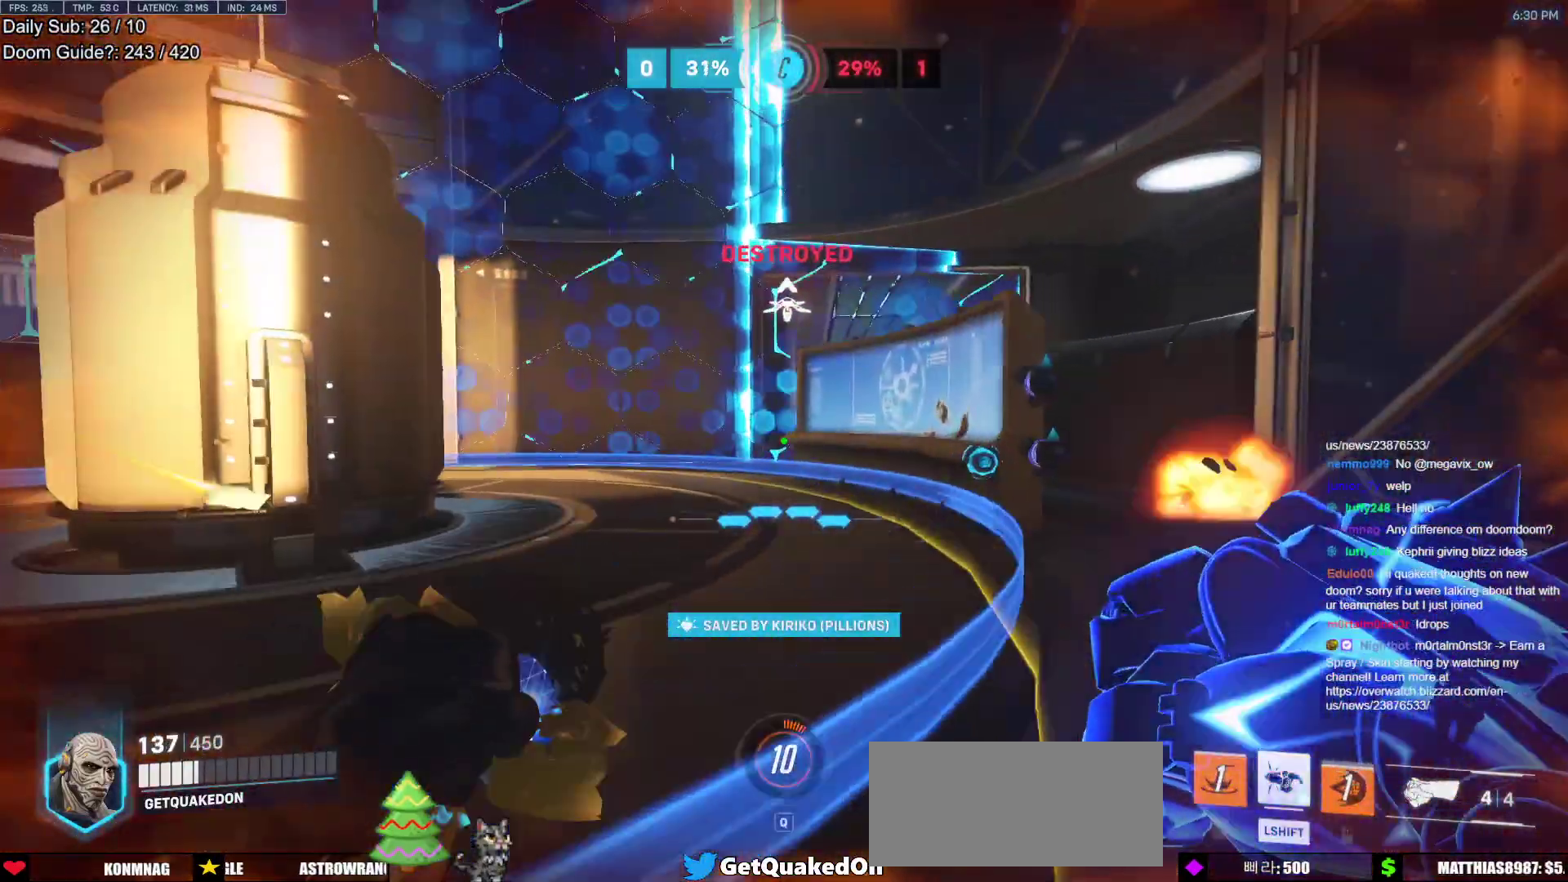
{"keys": ["a", "space", "w"], "mouse": ["left"], "events": [[33, "mouse_left", "down"], [167, "w", "down"], [400, "space", "down"]]}
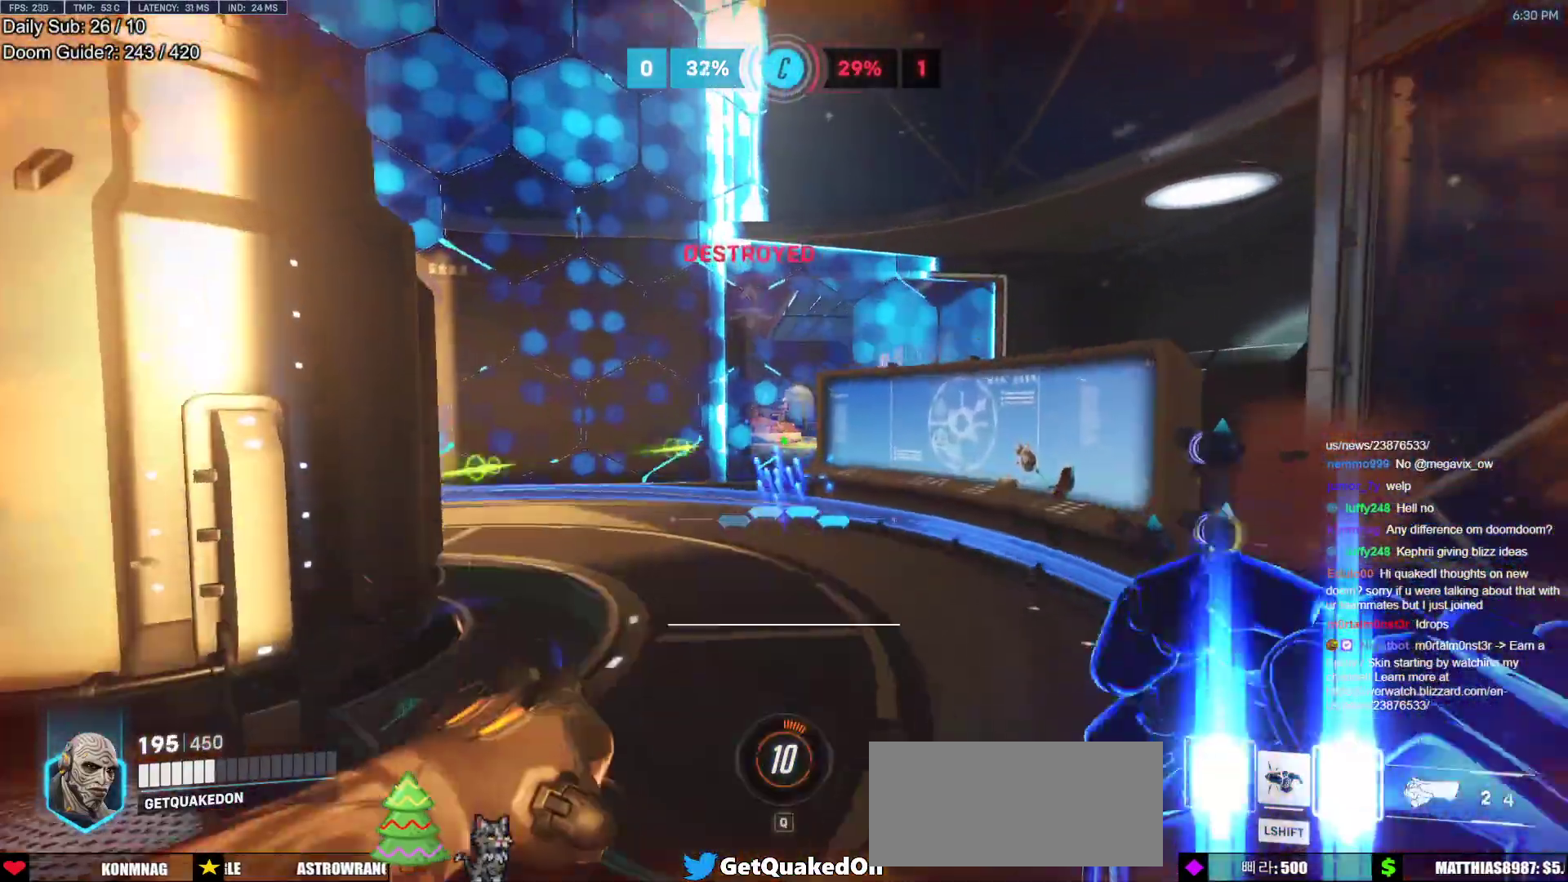
{"keys": ["a", "w"], "mouse": ["left"], "events": [[50, "space", "up"]]}
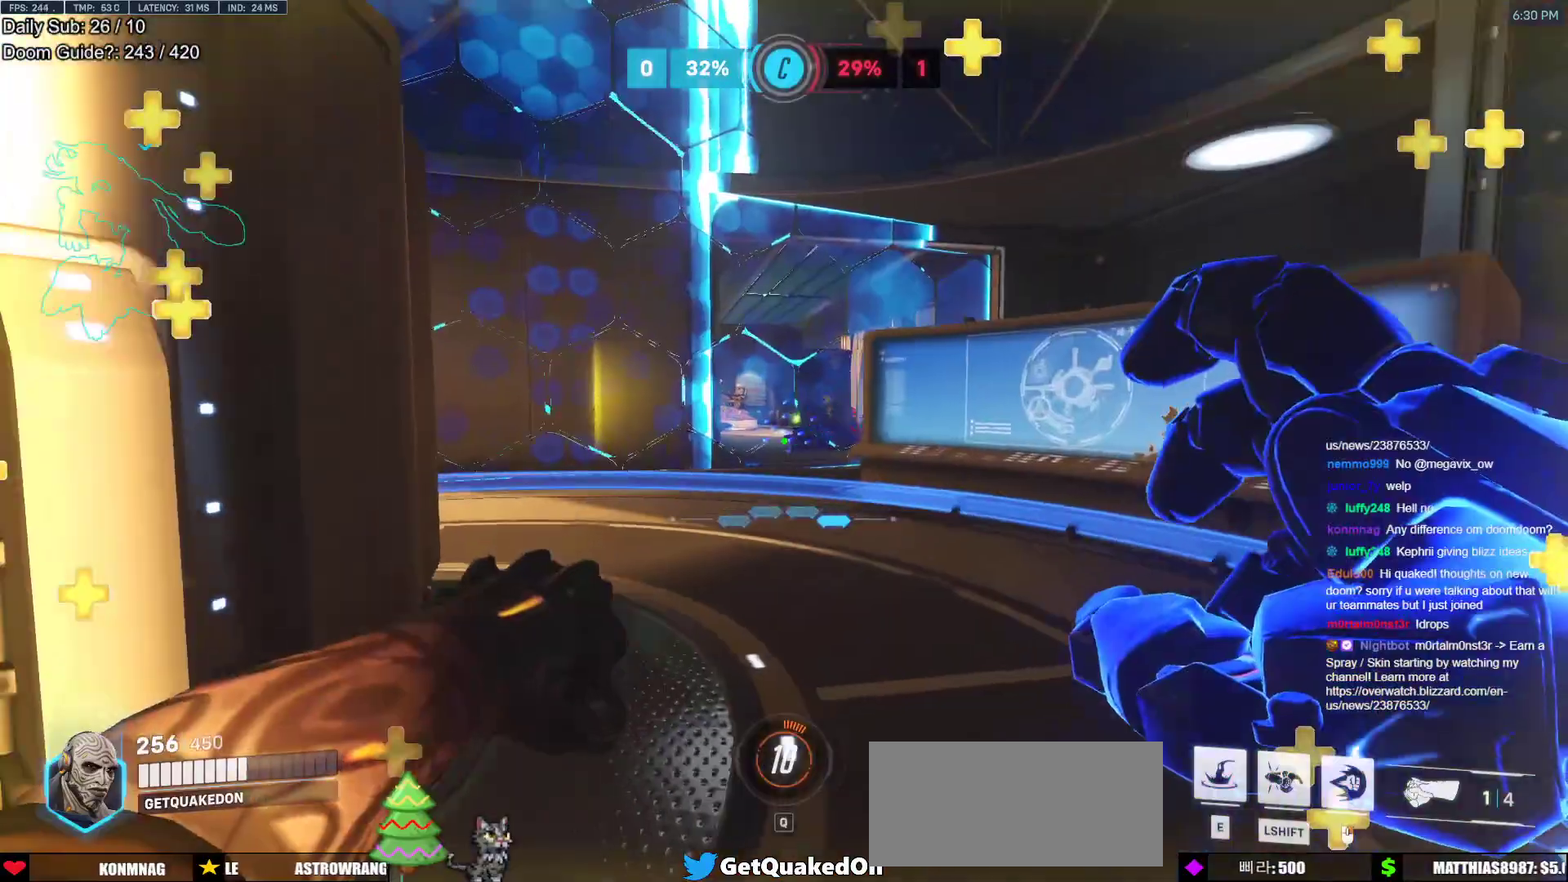
{"keys": ["w"], "mouse": [], "events": [[17, "mouse_left", "up"], [17, "w", "up"], [150, "w", "down"], [200, "space", "down"], [300, "a", "up"], [350, "space", "up"]]}
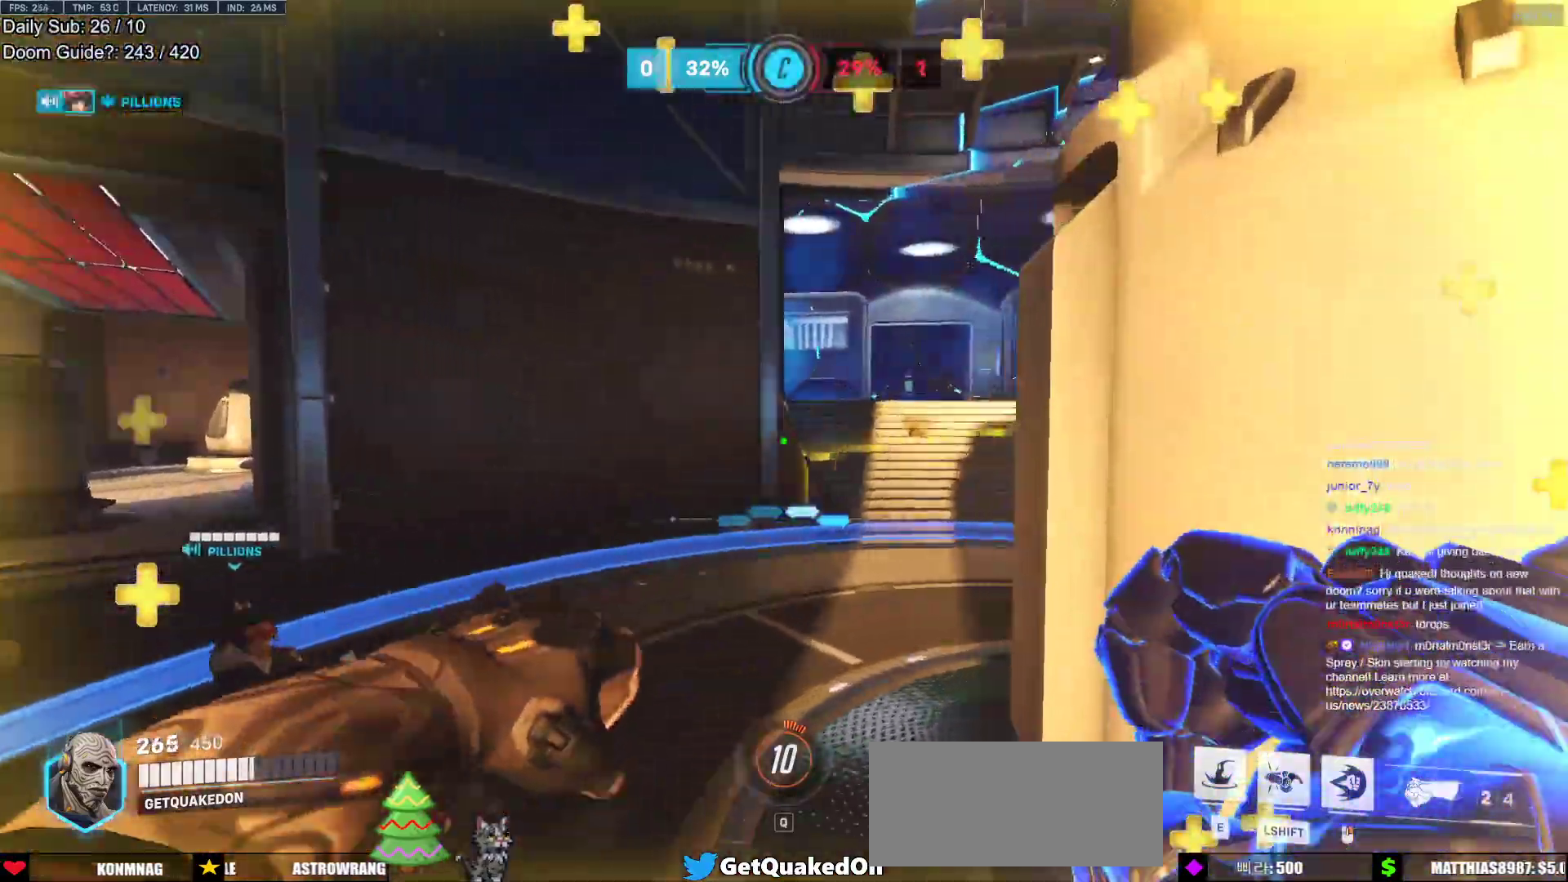
{"keys": ["a", "w"], "mouse": [], "events": [[500, "a", "down"]]}
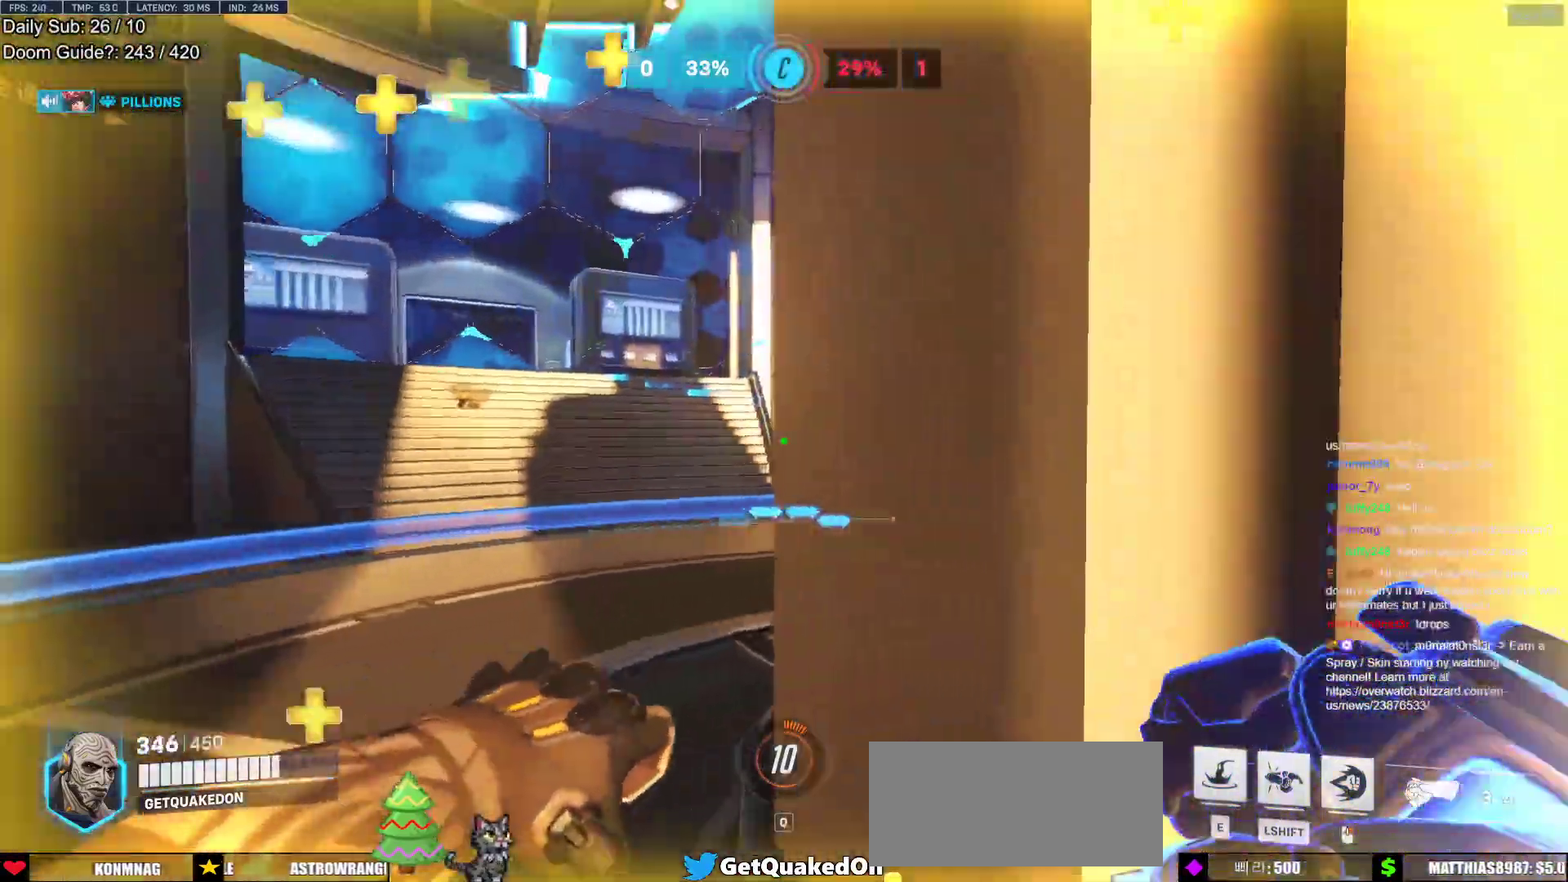
{"keys": ["a", "w"], "mouse": ["right"], "events": [[50, "mouse_right", "down"], [133, "a", "up"], [283, "a", "down"]]}
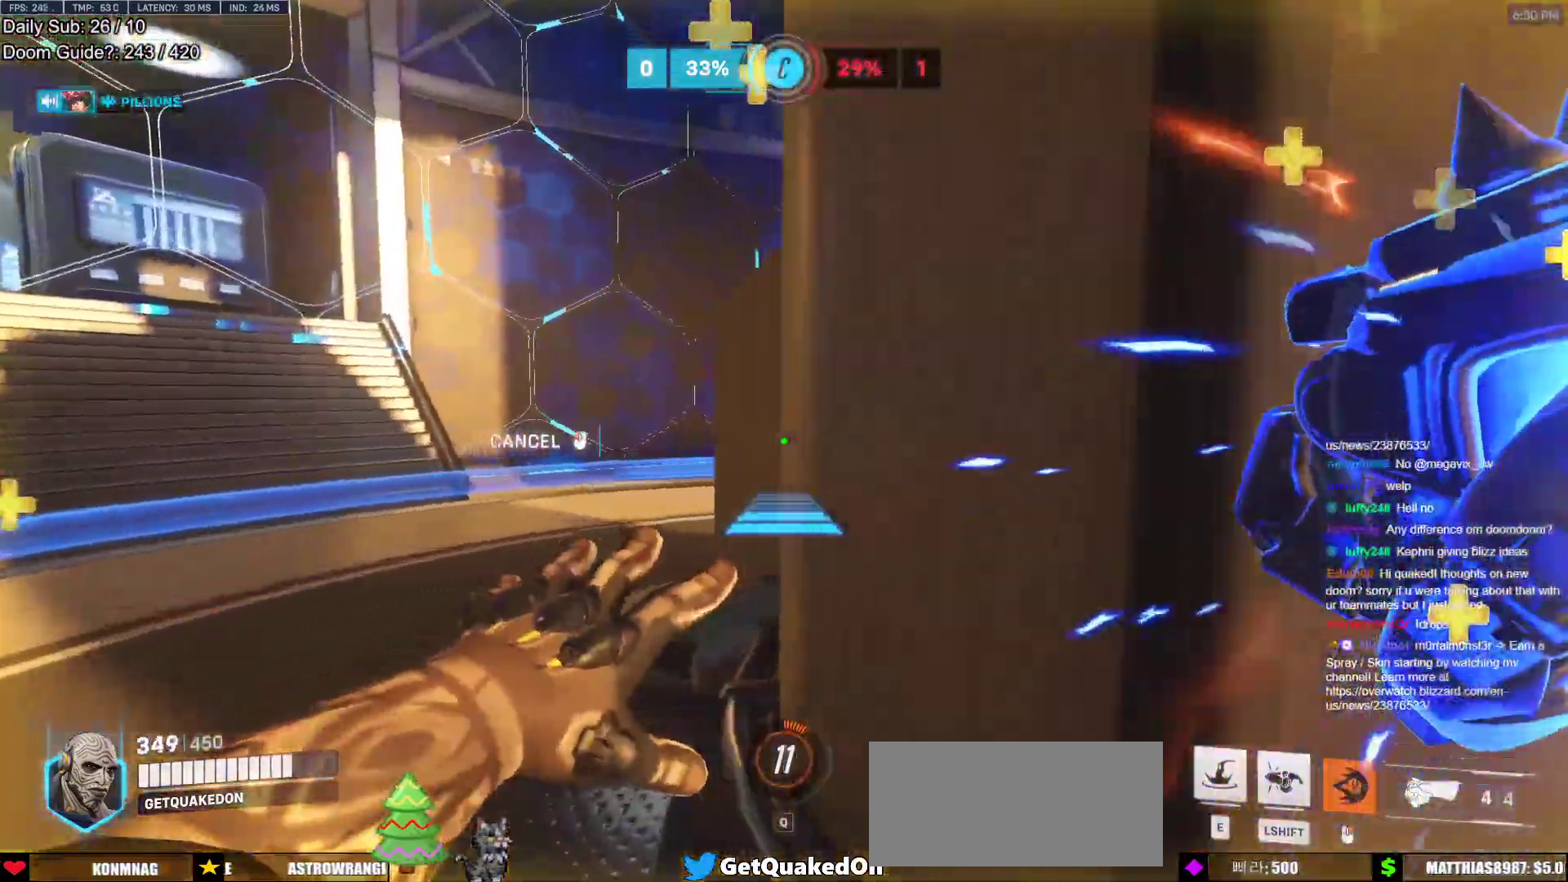
{"keys": ["a"], "mouse": ["right"], "events": [[200, "w", "up"]]}
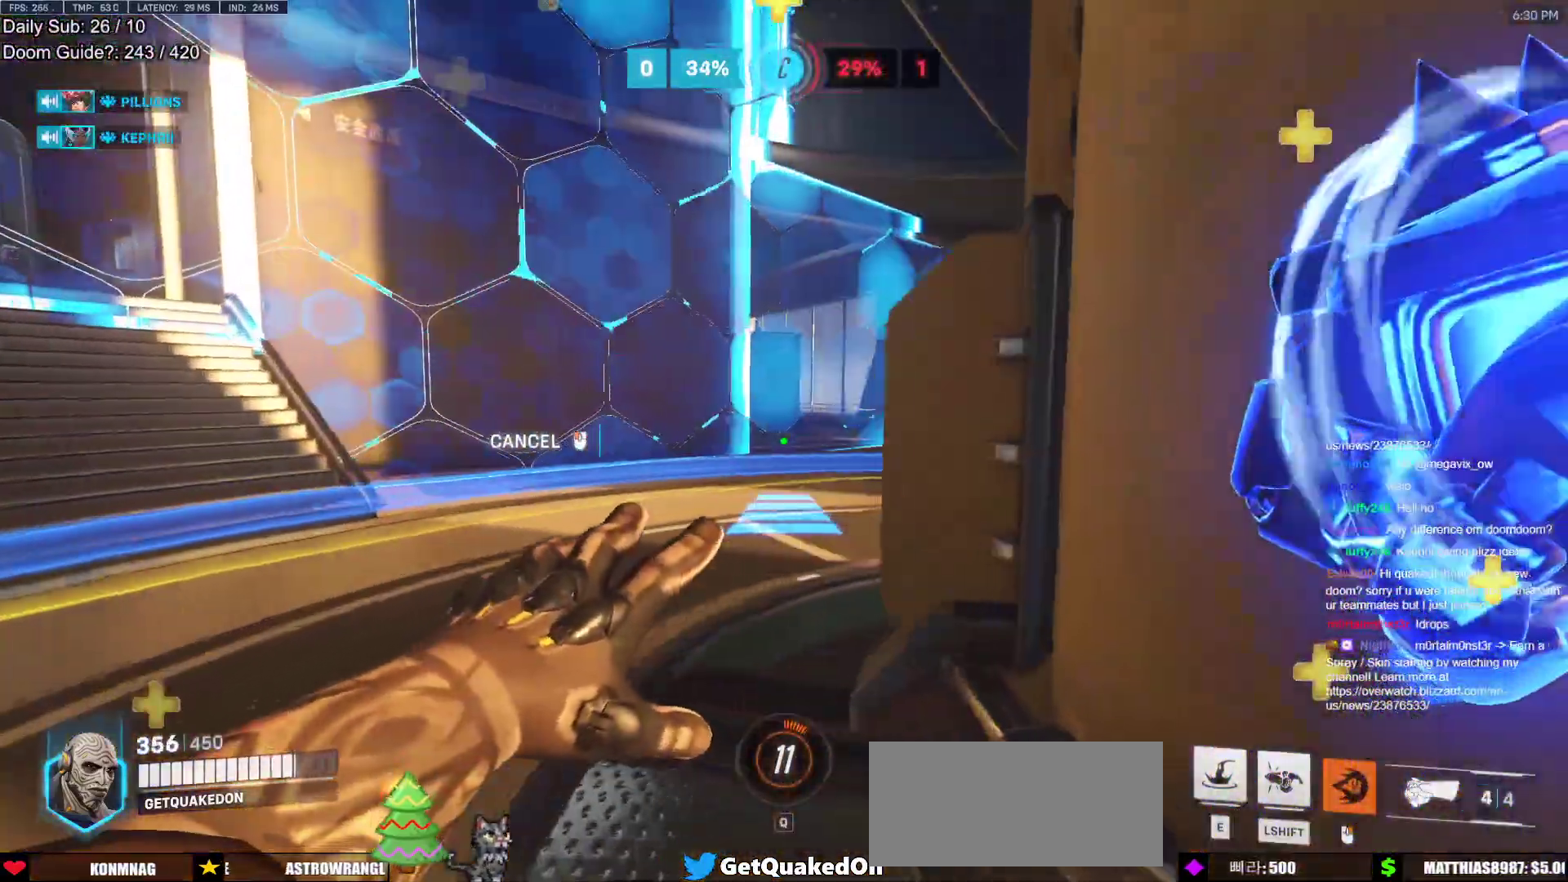
{"keys": [], "mouse": [], "events": [[167, "mouse_left", "down"], [217, "w", "down"], [317, "mouse_left", "up"], [317, "mouse_right", "up"], [400, "a", "up"], [400, "w", "up"]]}
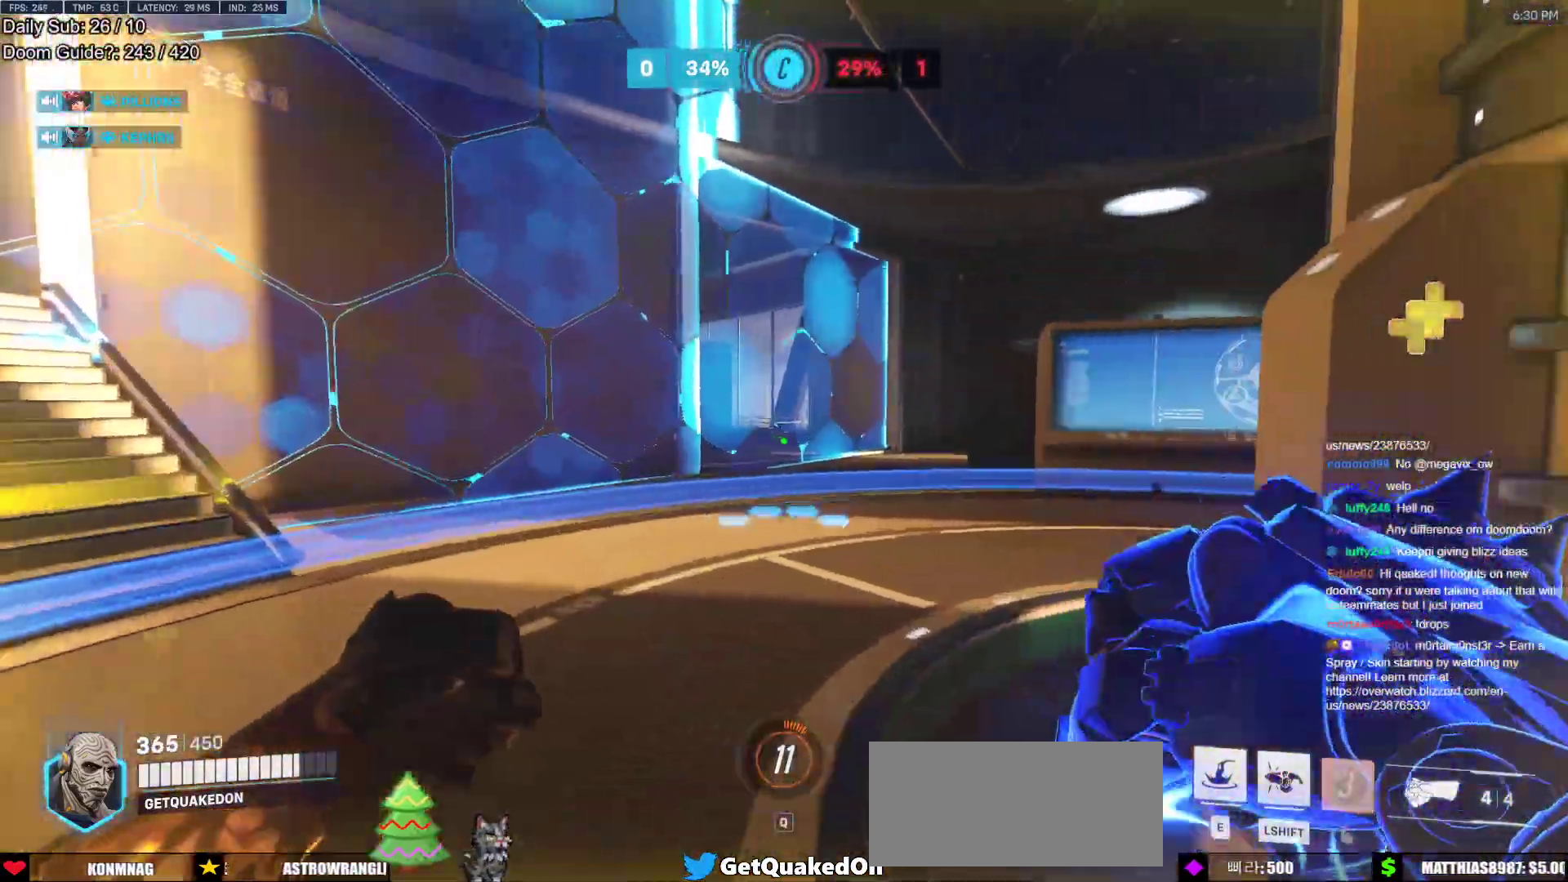
{"keys": ["d", "w"], "mouse": [], "events": [[133, "w", "down"], [183, "e", "down"], [283, "e", "up"], [467, "d", "down"]]}
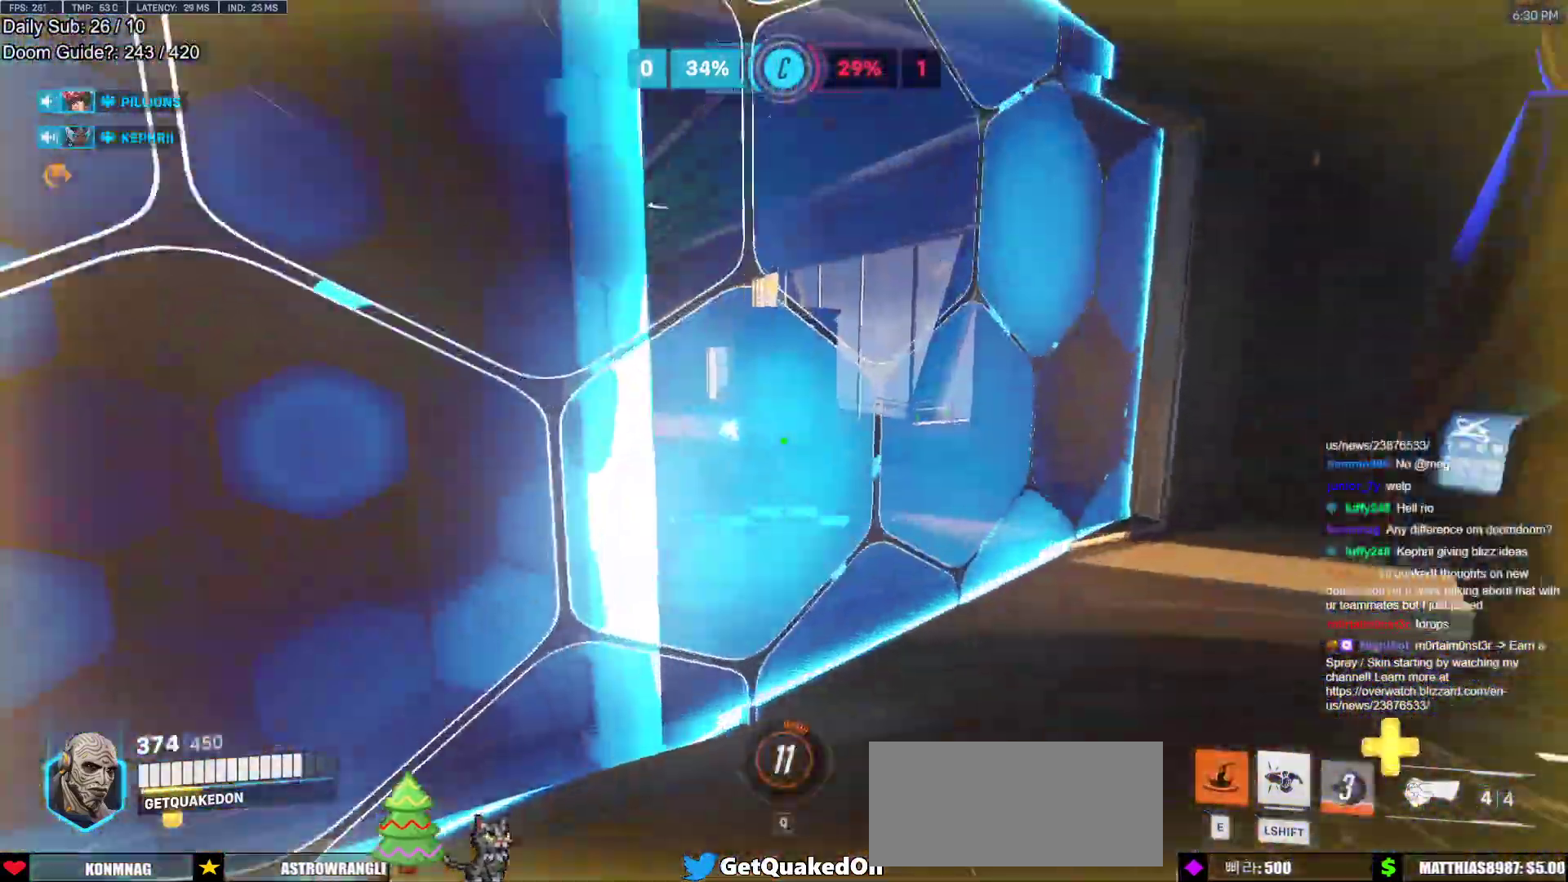
{"keys": ["d"], "mouse": [], "events": [[383, "w", "up"]]}
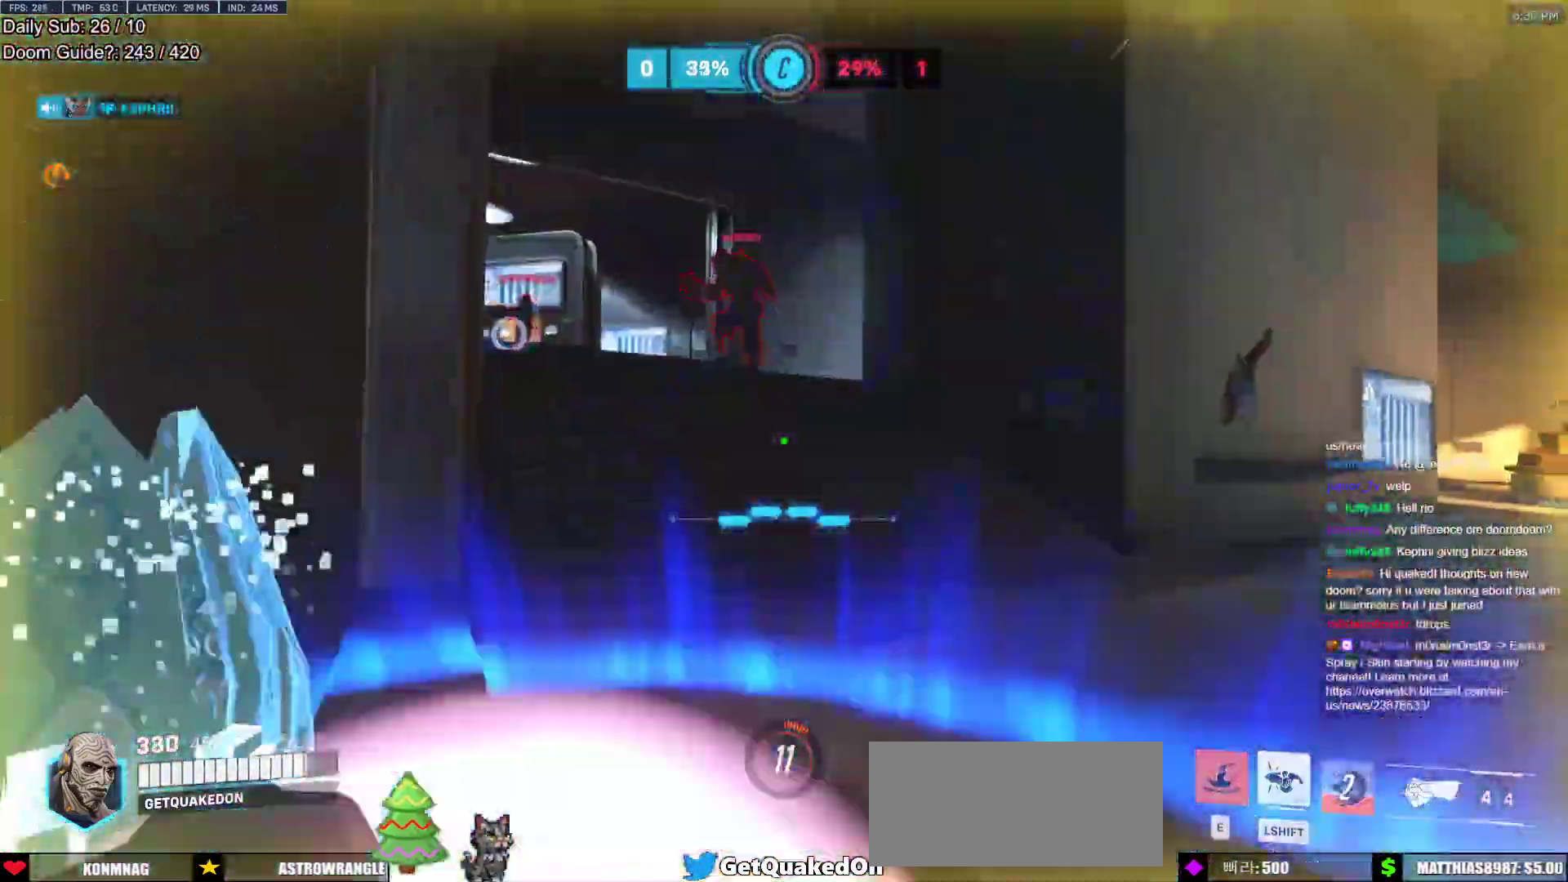
{"keys": ["a"], "mouse": ["left"], "events": [[33, "a", "down"], [83, "d", "up"], [167, "space", "down"], [200, "mouse_left", "down"], [267, "space", "up"], [400, "mouse_left", "up"], [500, "mouse_left", "down"]]}
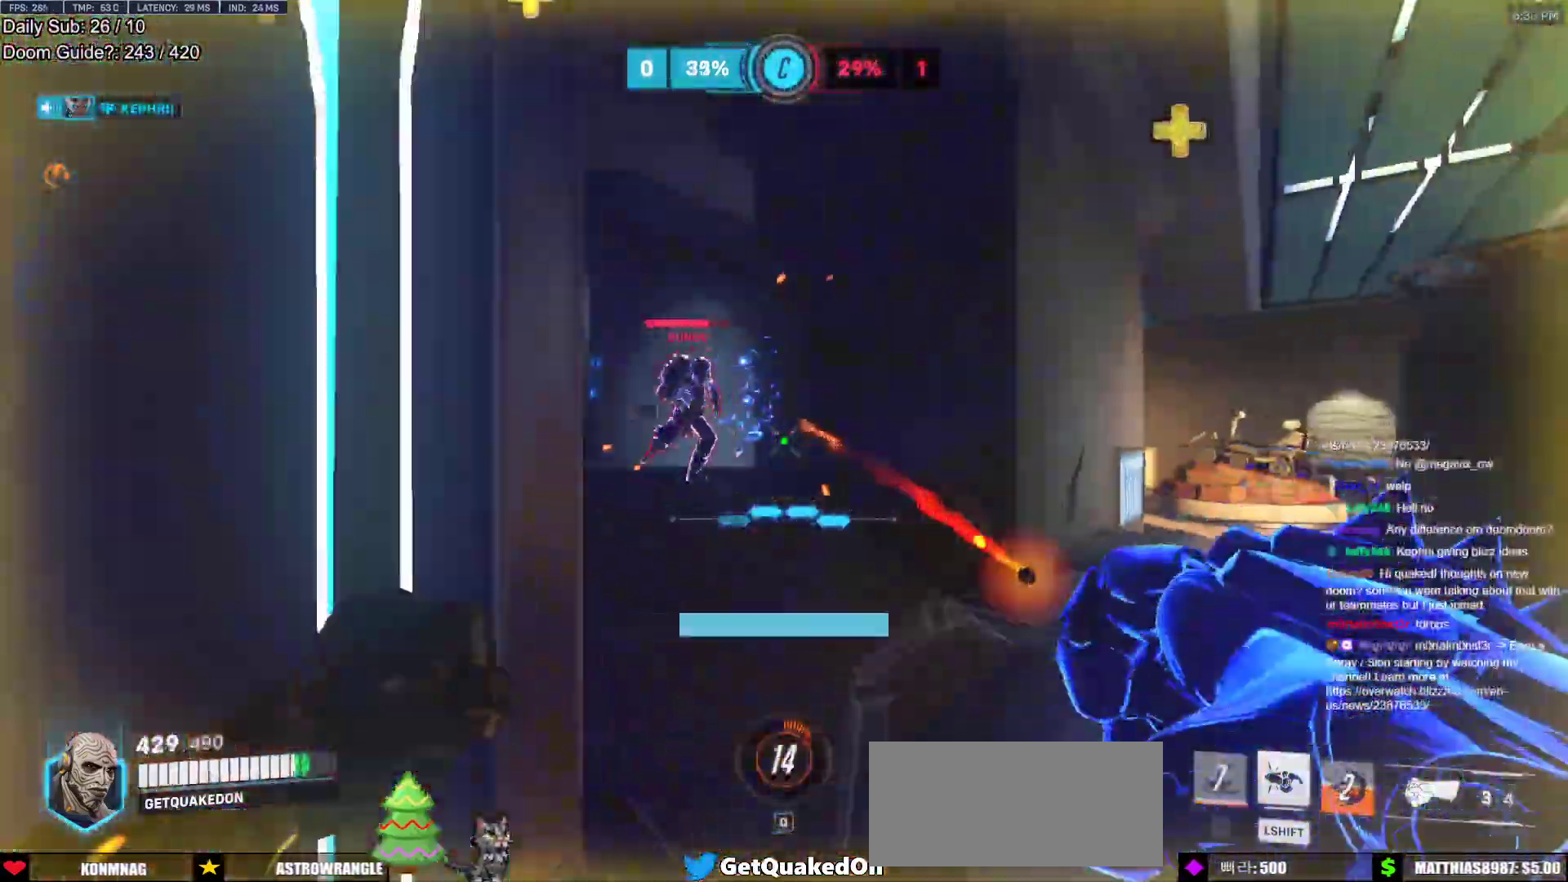
{"keys": ["a", "d", "s"], "mouse": [], "events": [[133, "mouse_left", "up"], [417, "s", "down"], [467, "d", "down"]]}
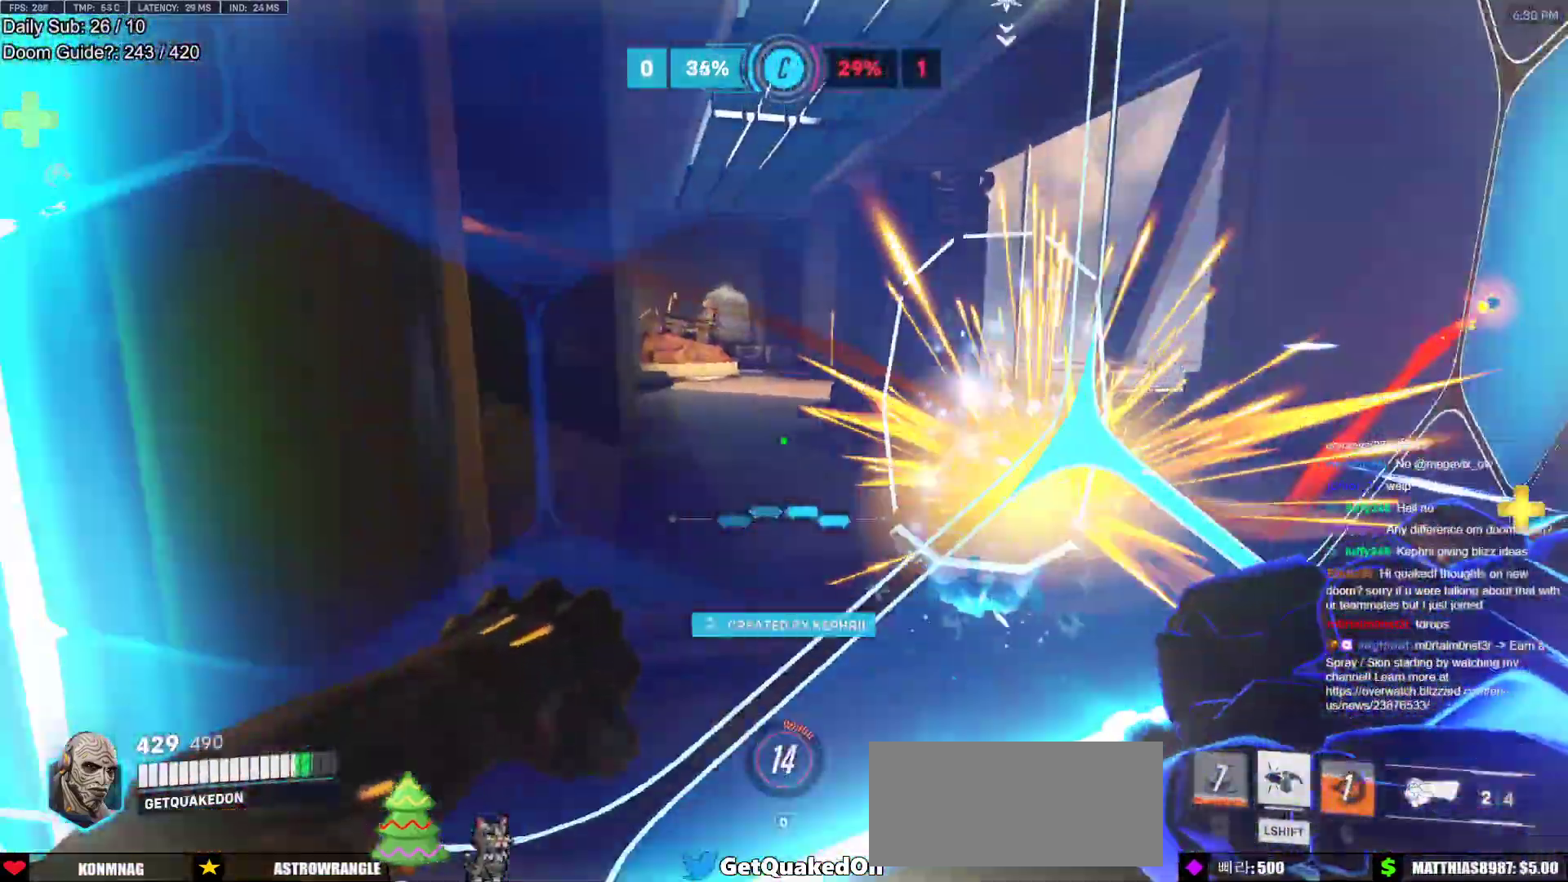
{"keys": ["d", "w"], "mouse": [], "events": [[17, "a", "up"], [200, "s", "up"], [300, "w", "down"]]}
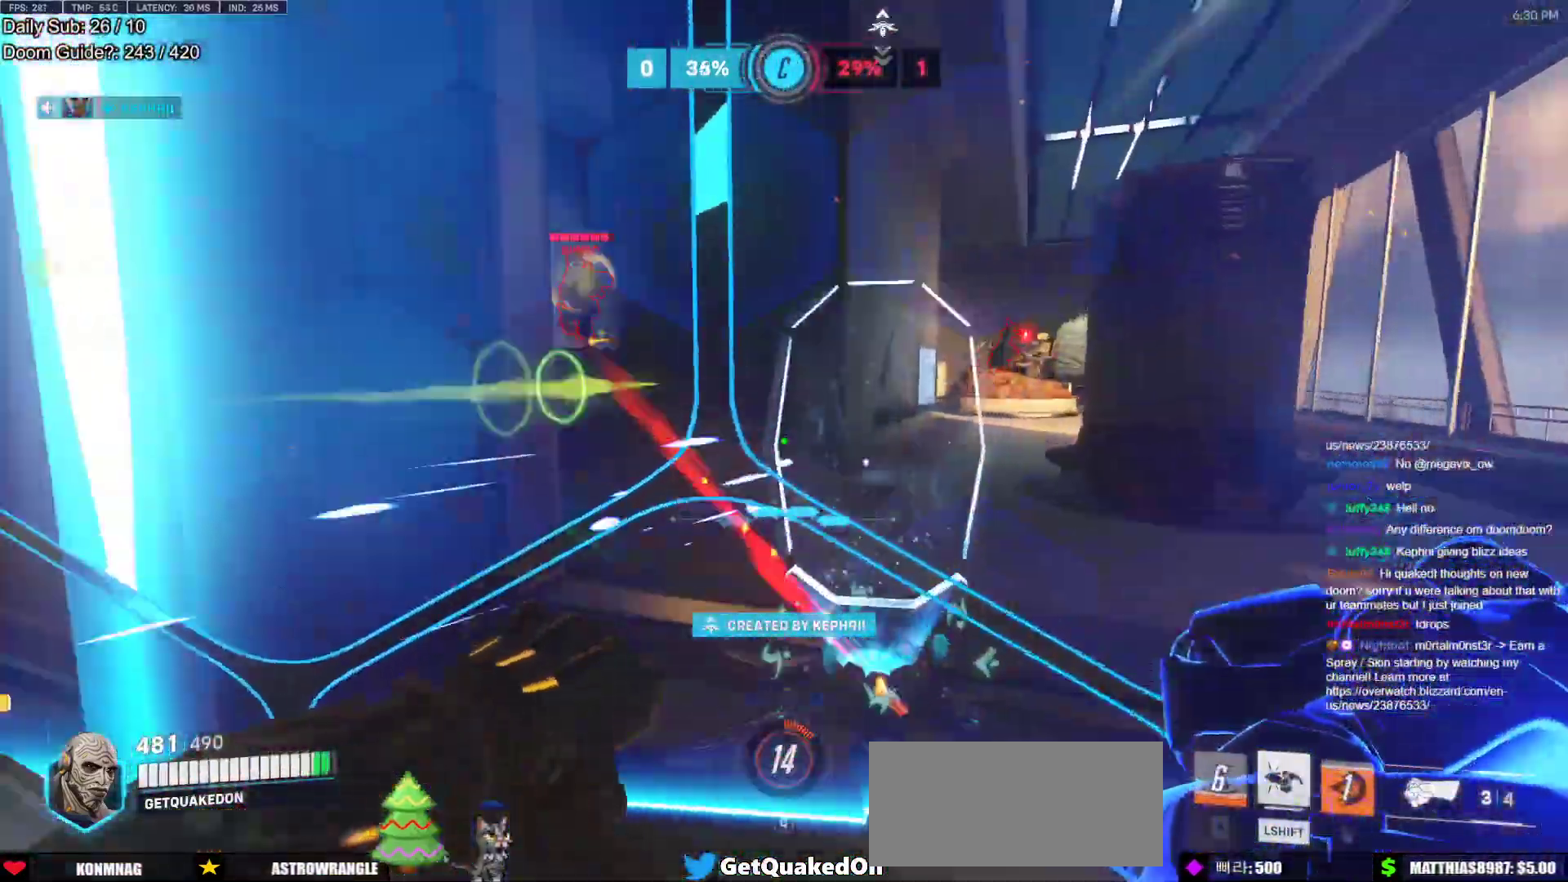
{"keys": ["a", "d", "s"], "mouse": [], "events": [[83, "w", "up"], [167, "a", "down"], [167, "s", "down"], [267, "a", "up"], [350, "a", "down"], [400, "d", "up"], [450, "d", "down"]]}
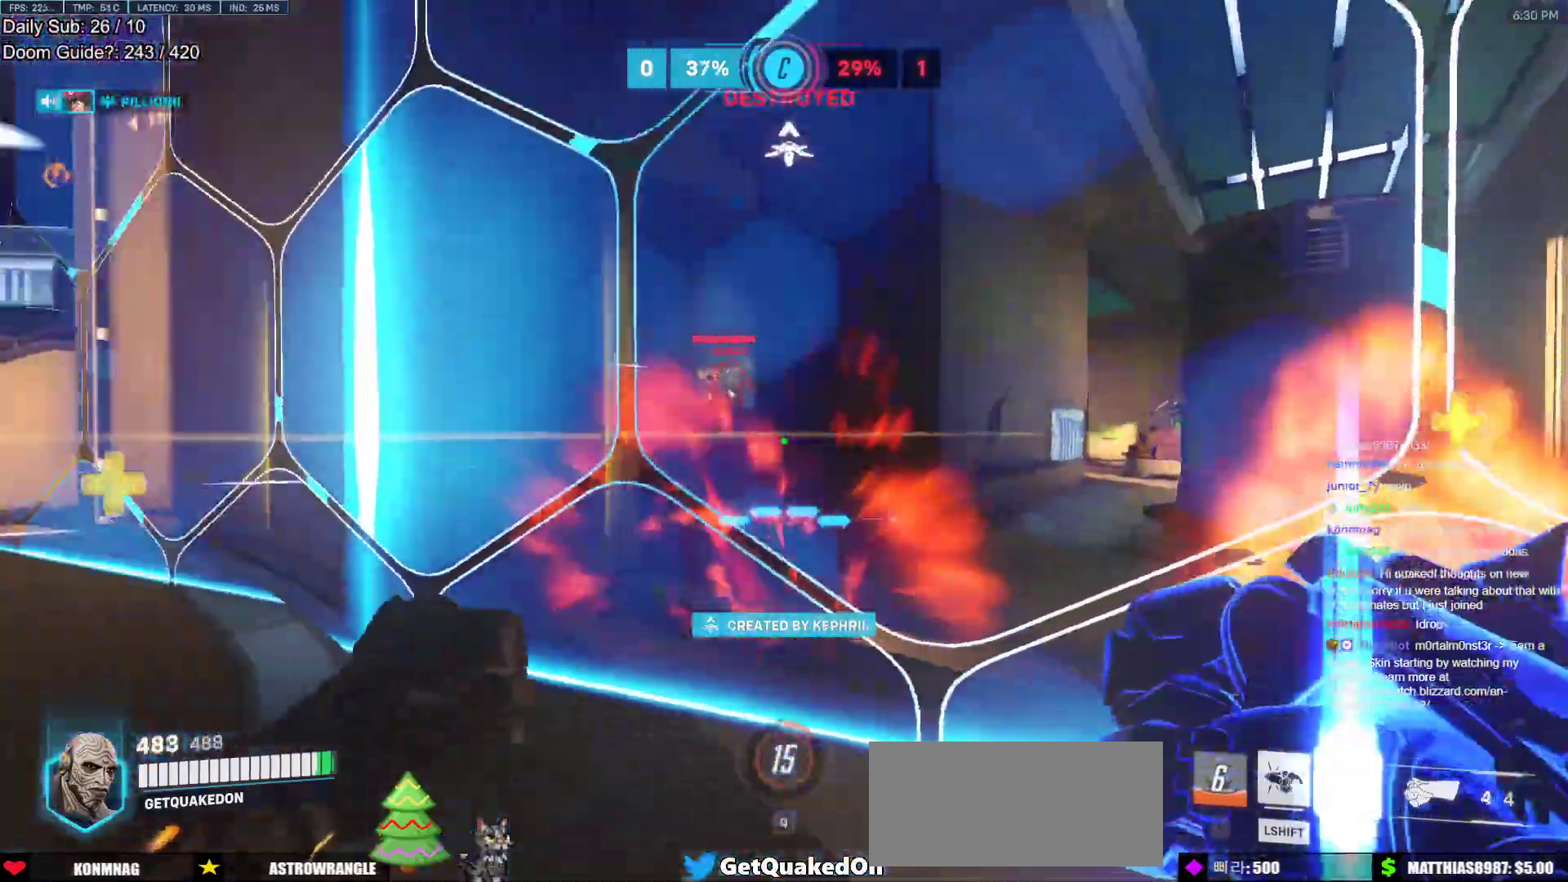
{"keys": ["w"], "mouse": [], "events": [[50, "d", "up"], [50, "s", "up"], [83, "mouse_left", "down"], [233, "mouse_left", "up"], [283, "space", "down"], [283, "w", "down"], [367, "a", "up"], [417, "space", "up"]]}
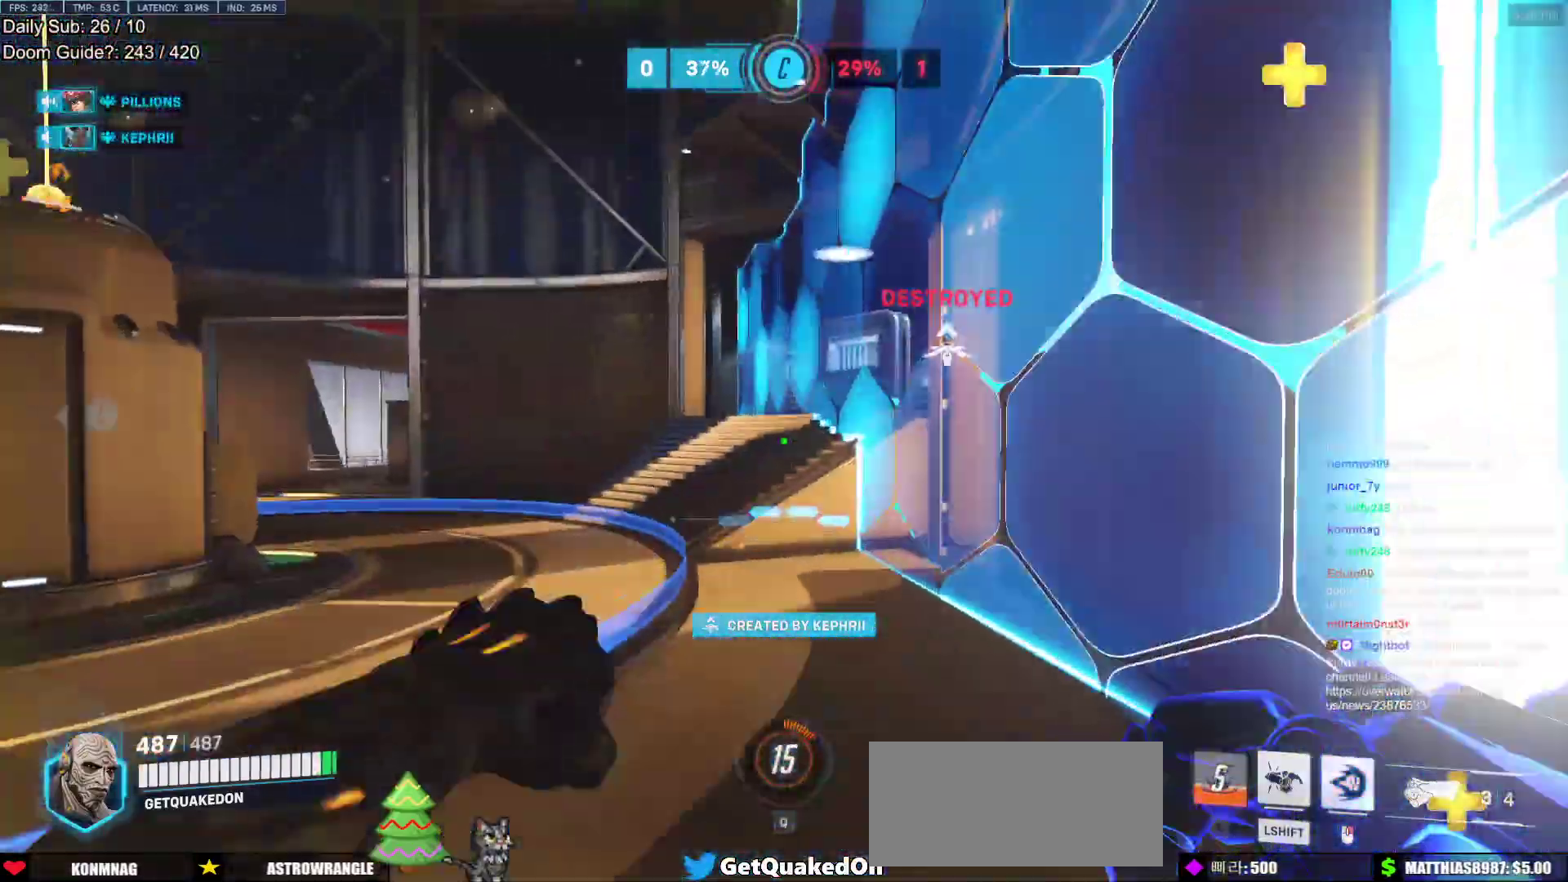
{"keys": ["a", "w"], "mouse": [], "events": [[250, "a", "down"]]}
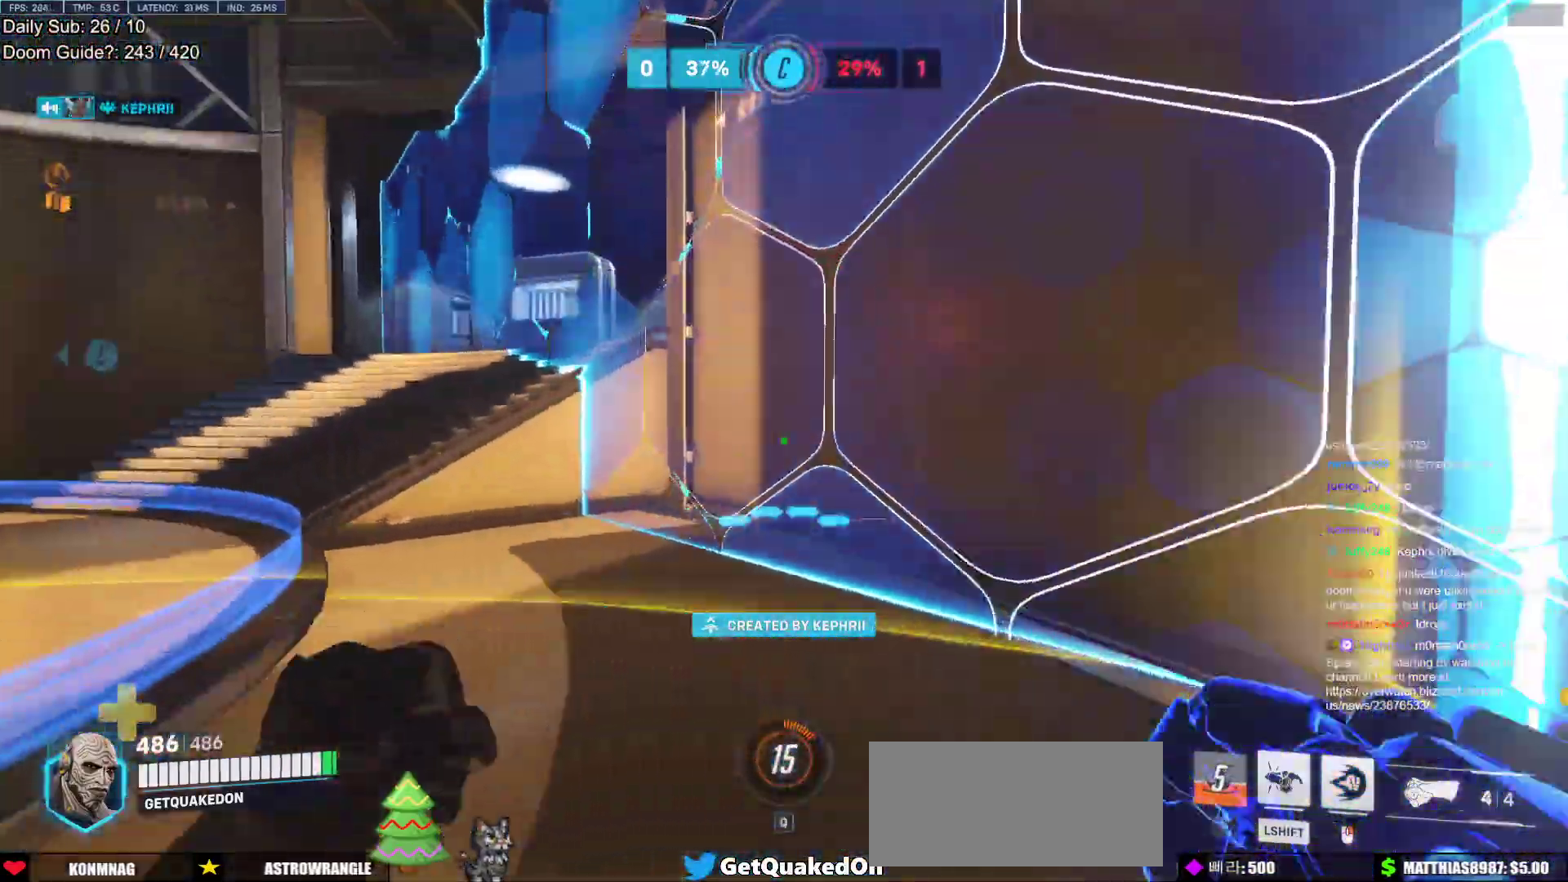
{"keys": ["w"], "mouse": [], "events": [[67, "space", "down"], [167, "a", "up"], [217, "space", "up"]]}
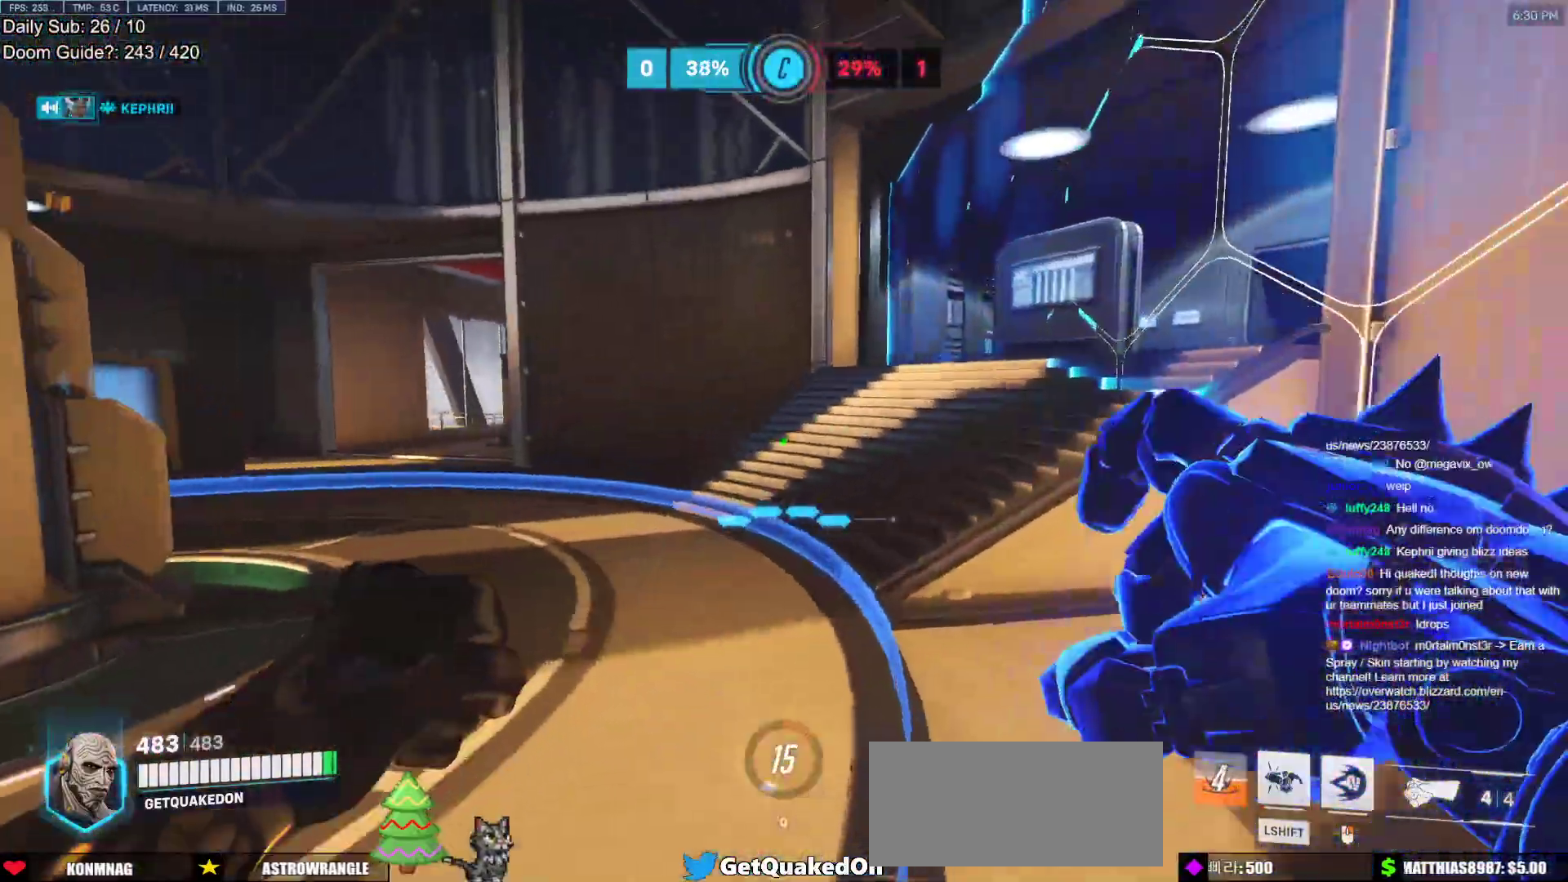
{"keys": ["space", "w"], "mouse": [], "events": [[317, "space", "down"]]}
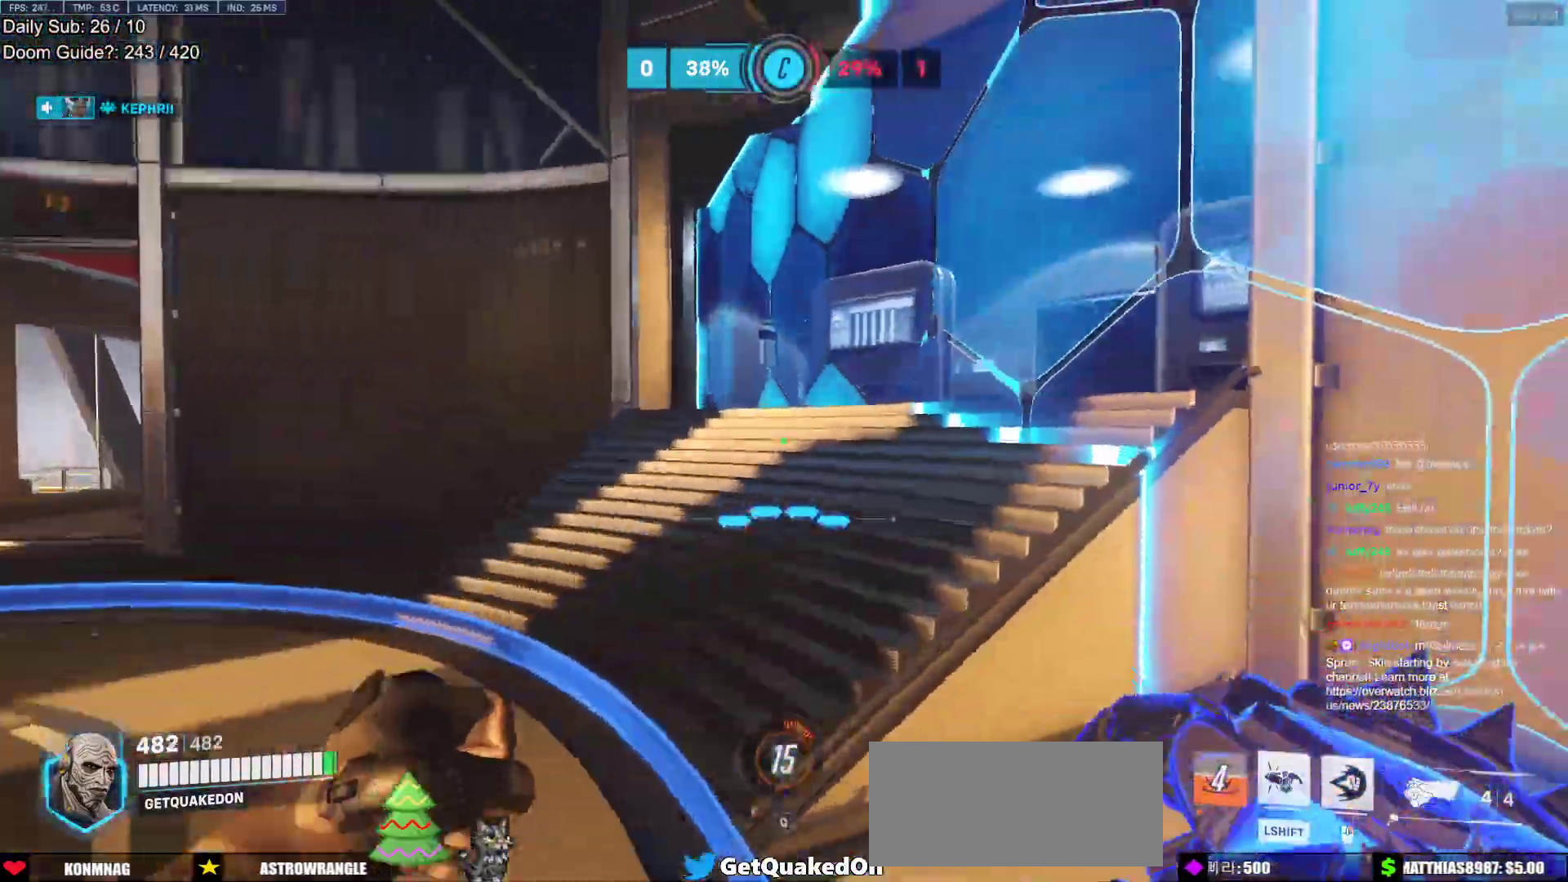
{"keys": ["a", "w"], "mouse": [], "events": [[17, "a", "down"], [17, "space", "up"]]}
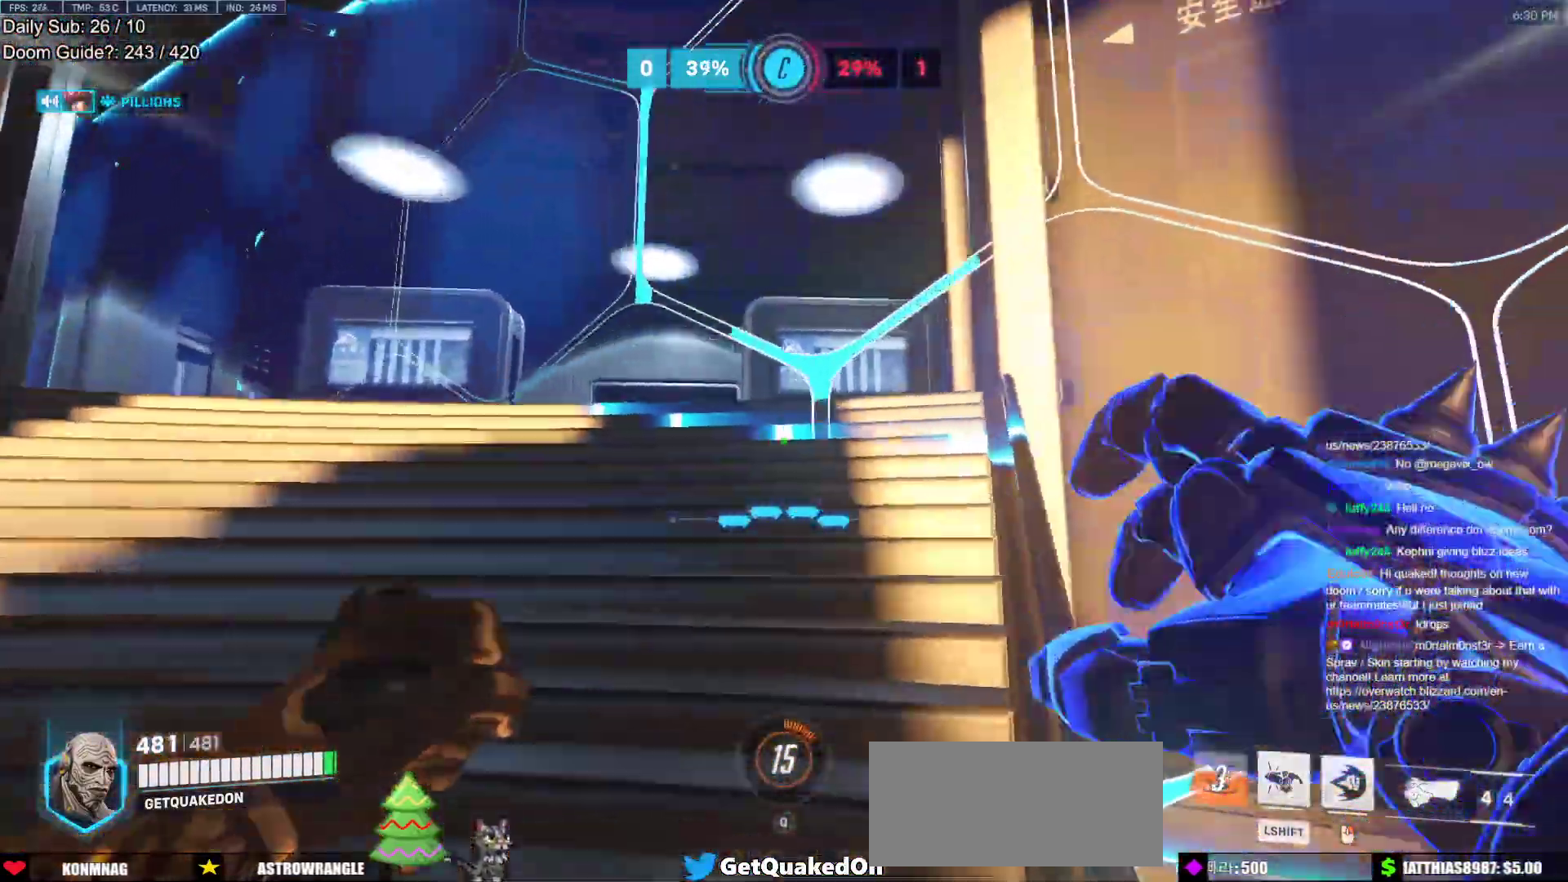
{"keys": ["a", "s"], "mouse": [], "events": [[117, "space", "down"], [167, "w", "up"], [317, "space", "up"], [450, "s", "down"]]}
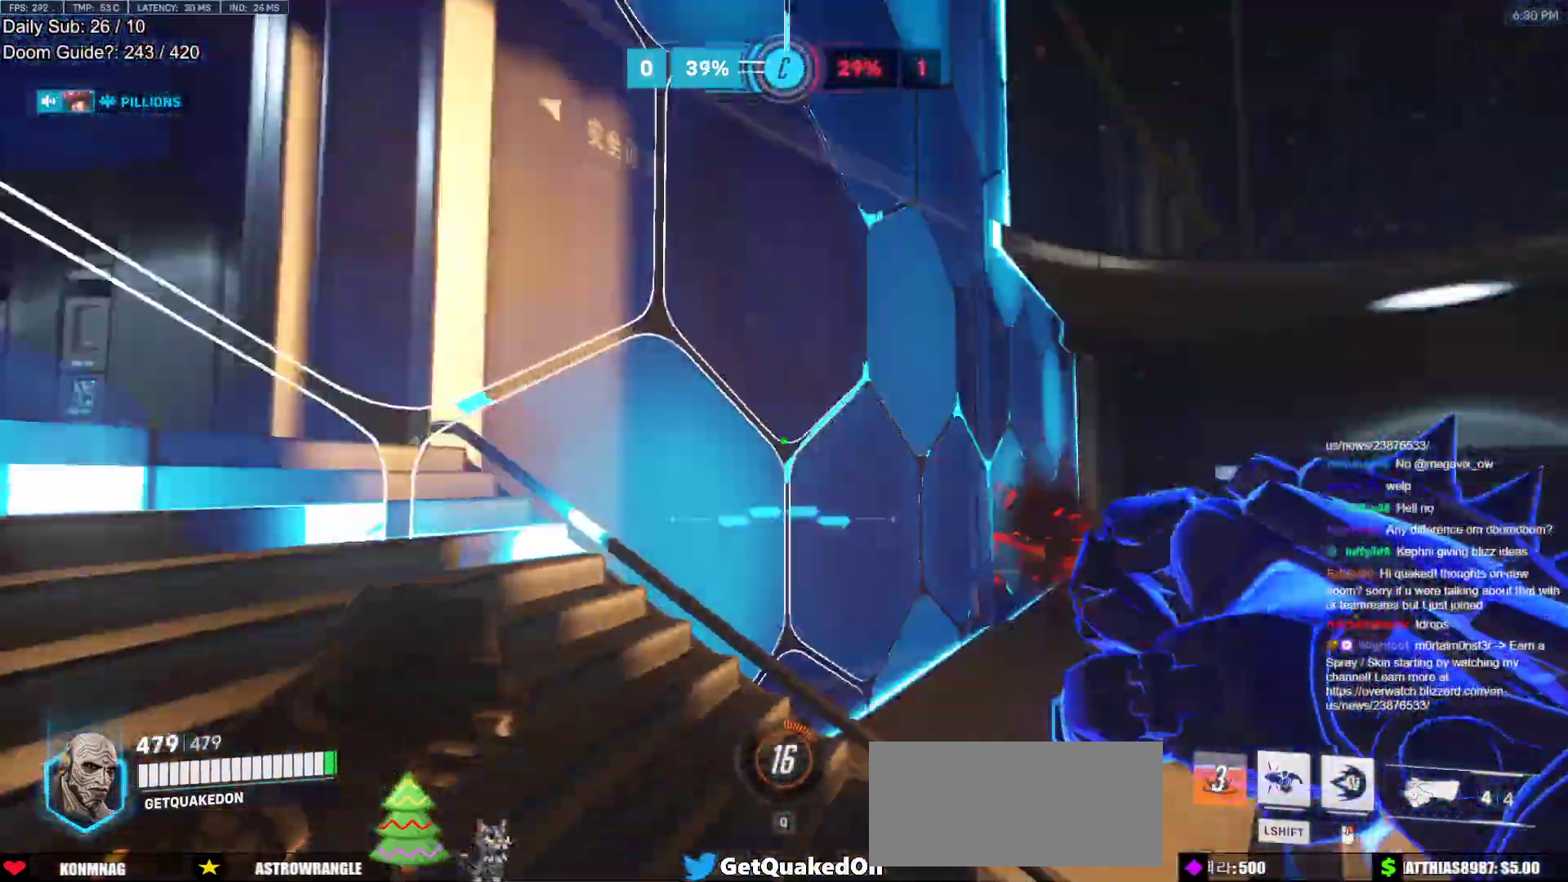
{"keys": ["d"], "mouse": [], "events": [[183, "a", "up"], [183, "d", "down"], [283, "s", "up"]]}
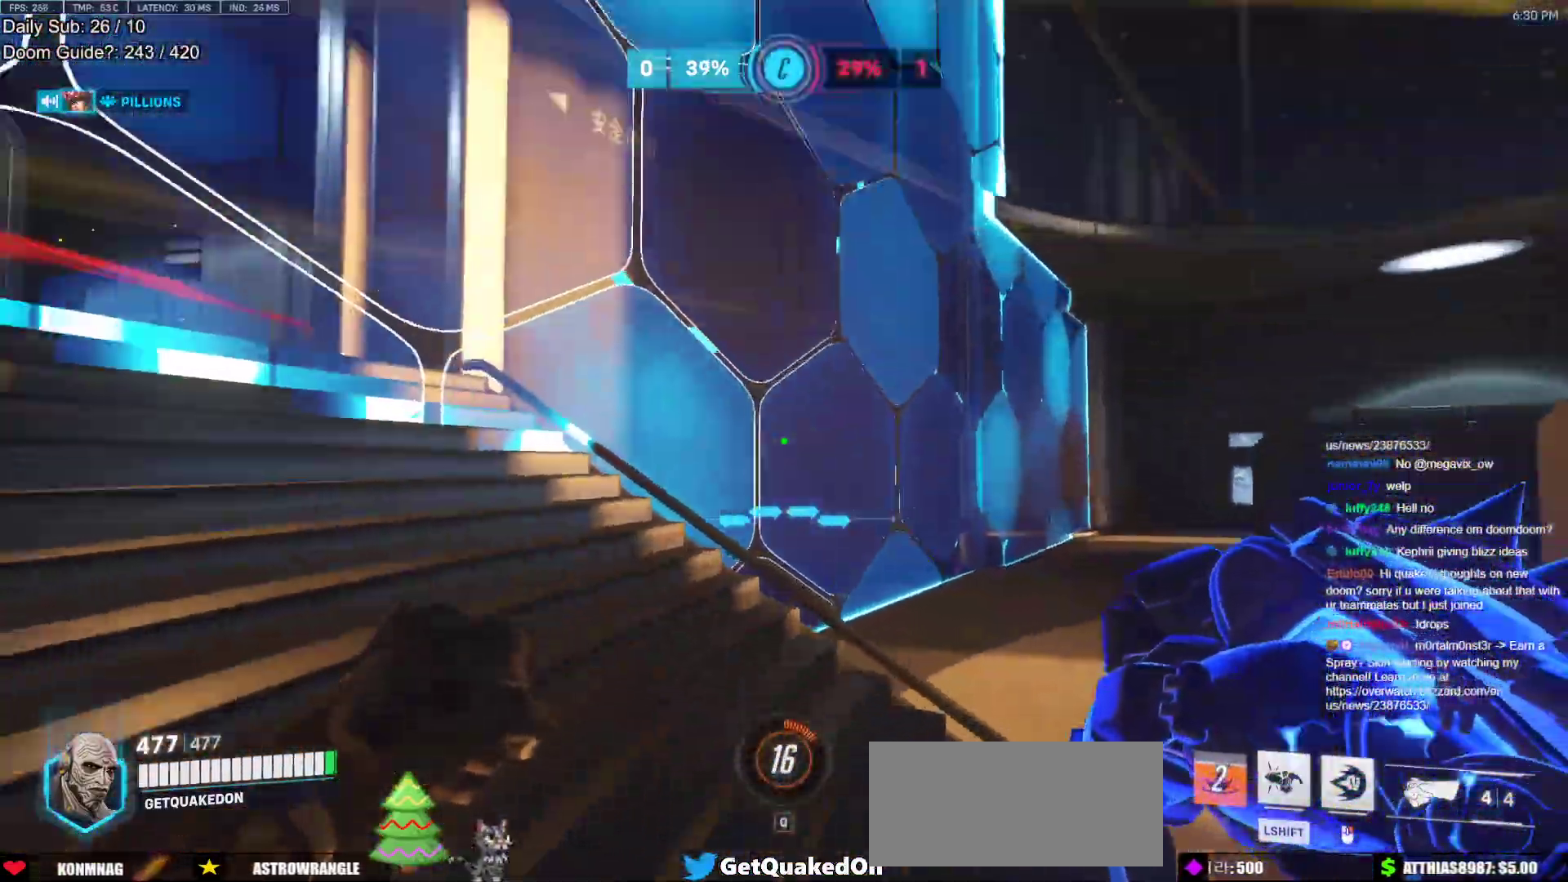
{"keys": ["s"], "mouse": [], "events": [[100, "s", "down"], [150, "space", "down"], [383, "space", "up"], [483, "d", "up"]]}
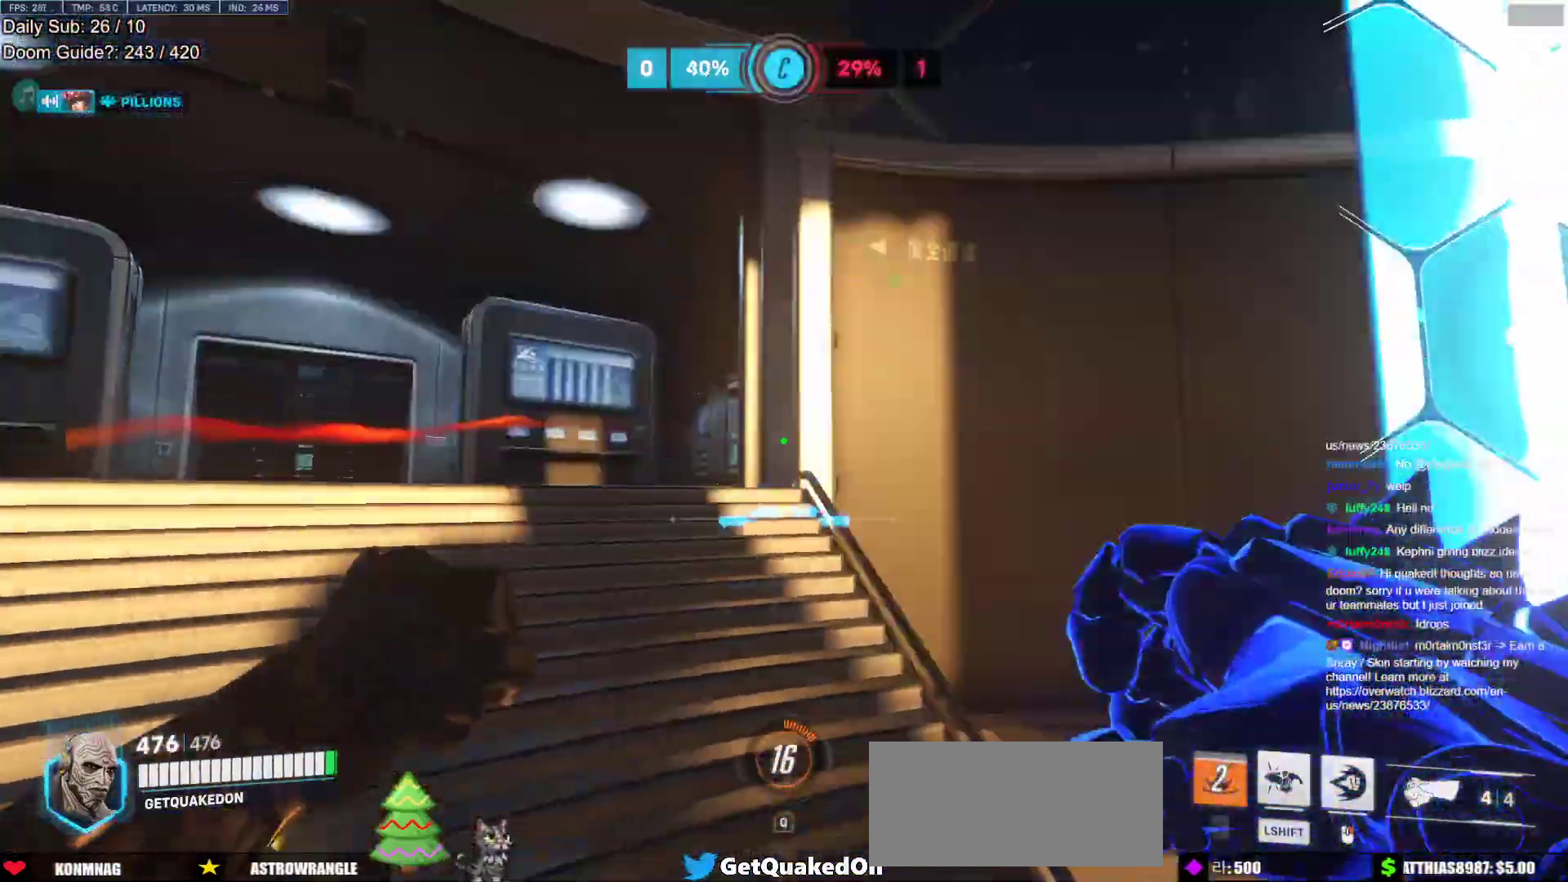
{"keys": ["d", "w"], "mouse": [], "events": [[67, "a", "down"], [117, "mouse_left", "down"], [267, "mouse_left", "up"], [350, "d", "down"], [350, "s", "up"], [400, "a", "up"], [500, "w", "down"]]}
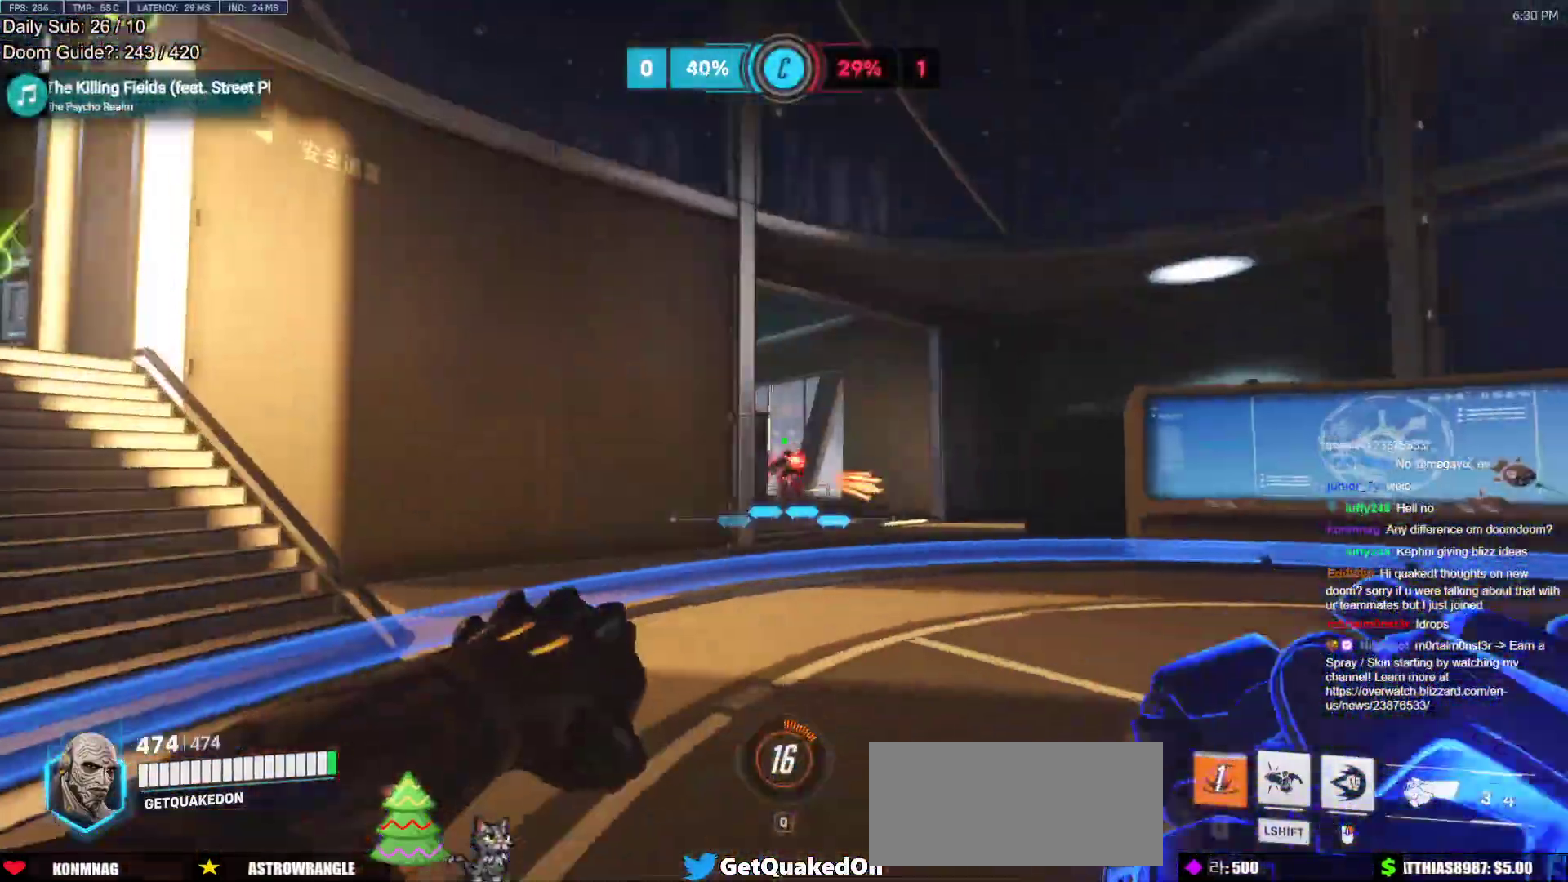
{"keys": ["a"], "mouse": ["left"], "events": [[133, "a", "down"], [133, "d", "up"], [383, "mouse_left", "down"], [383, "w", "up"]]}
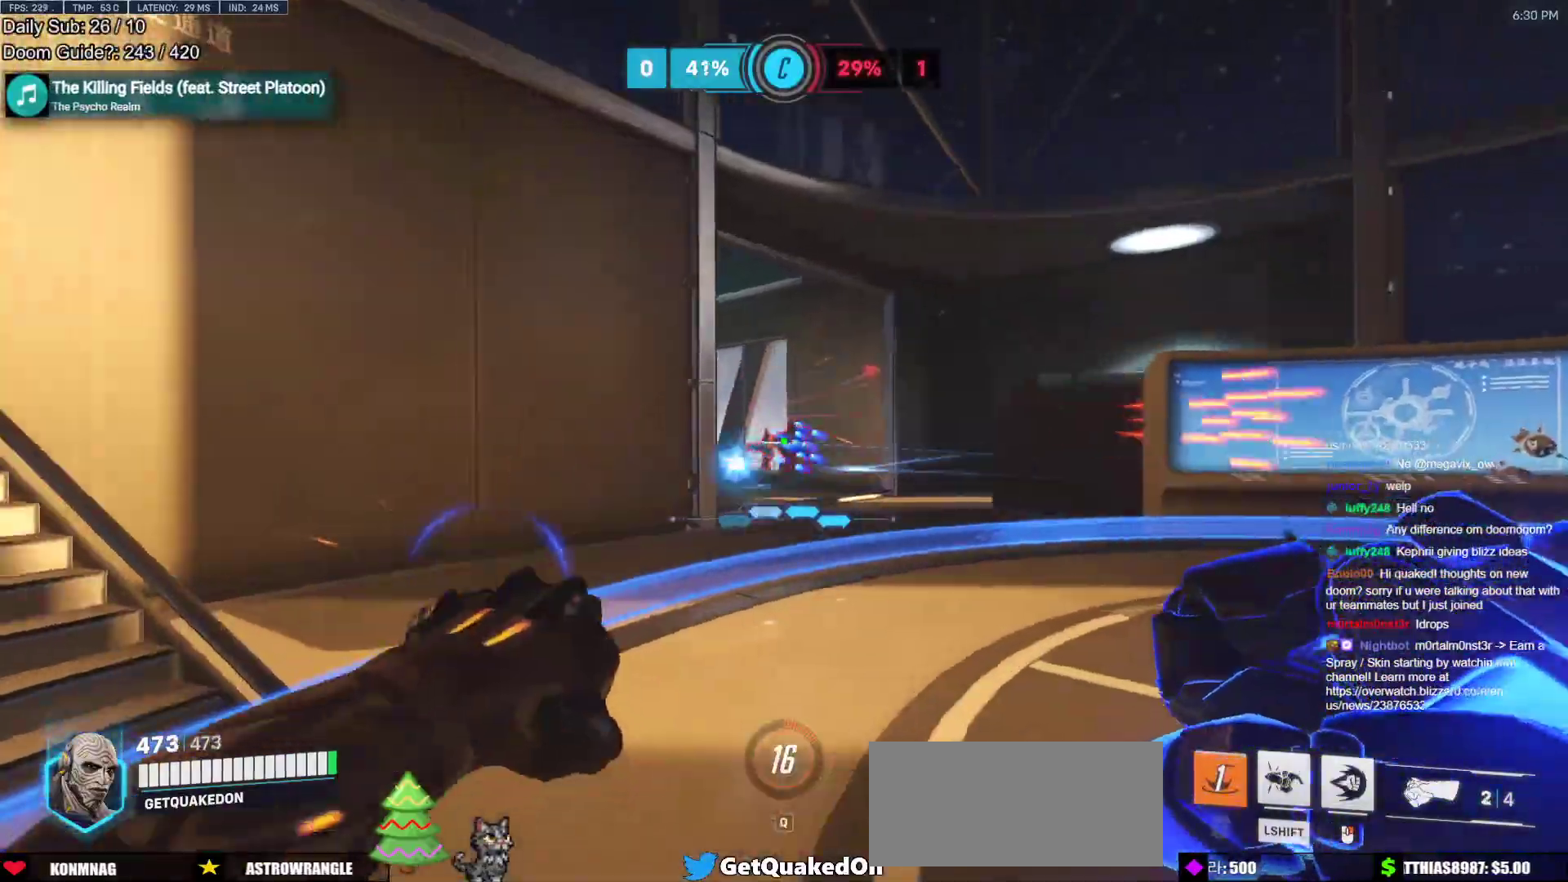
{"keys": ["d", "s"], "mouse": [], "events": [[17, "mouse_left", "up"], [17, "s", "down"], [150, "mouse_left", "down"], [200, "d", "down"], [250, "a", "up"], [250, "mouse_left", "up"]]}
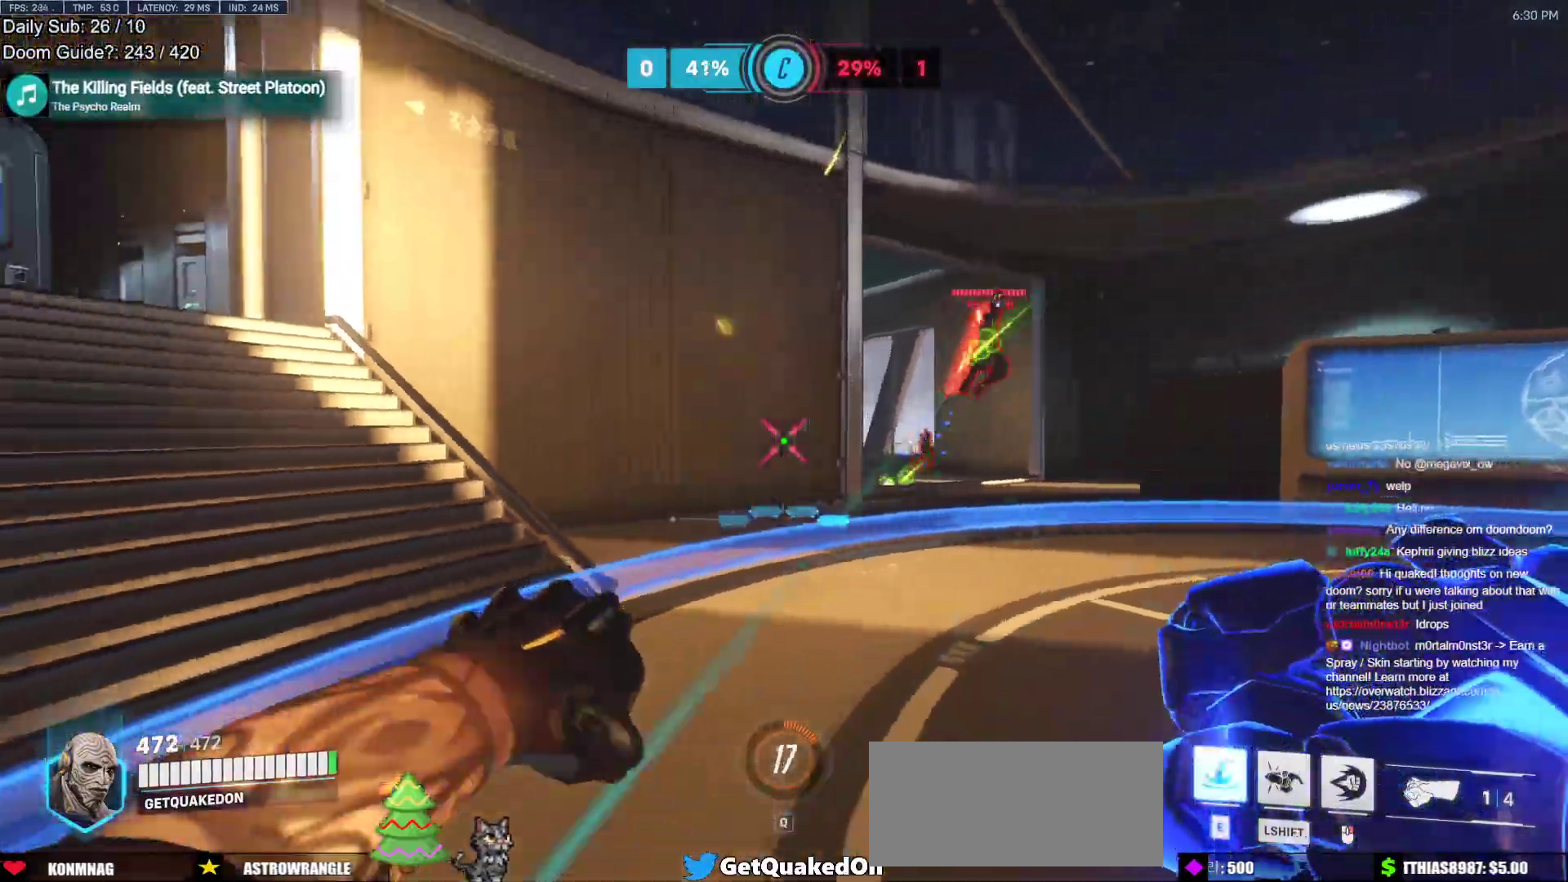
{"keys": ["s"], "mouse": [], "events": [[33, "space", "down"], [217, "d", "up"], [217, "space", "up"]]}
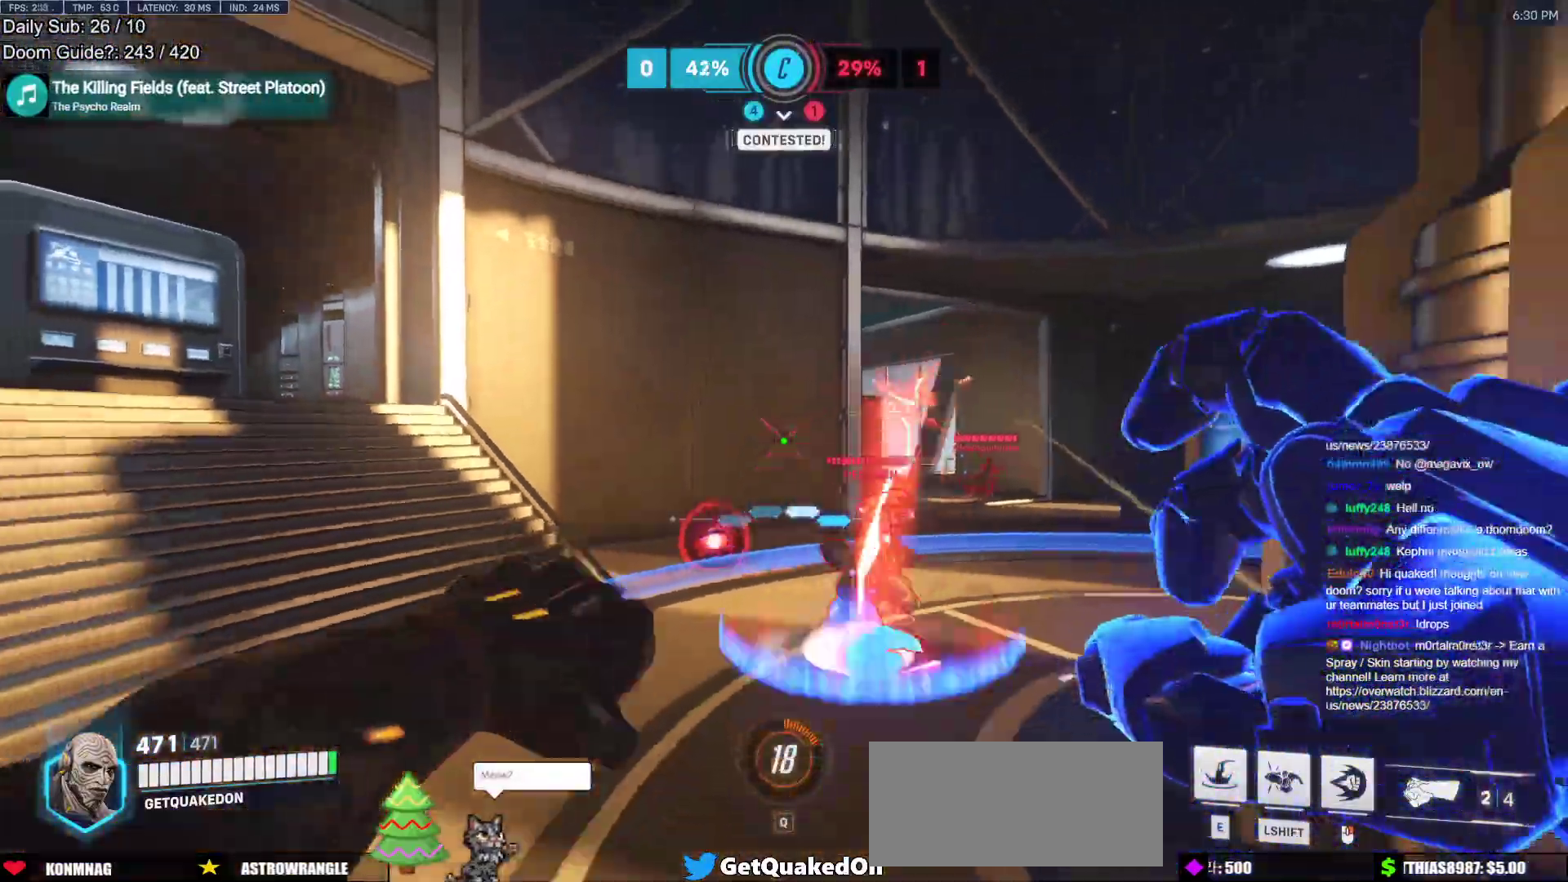
{"keys": ["a"], "mouse": [], "events": [[133, "a", "down"], [333, "s", "up"]]}